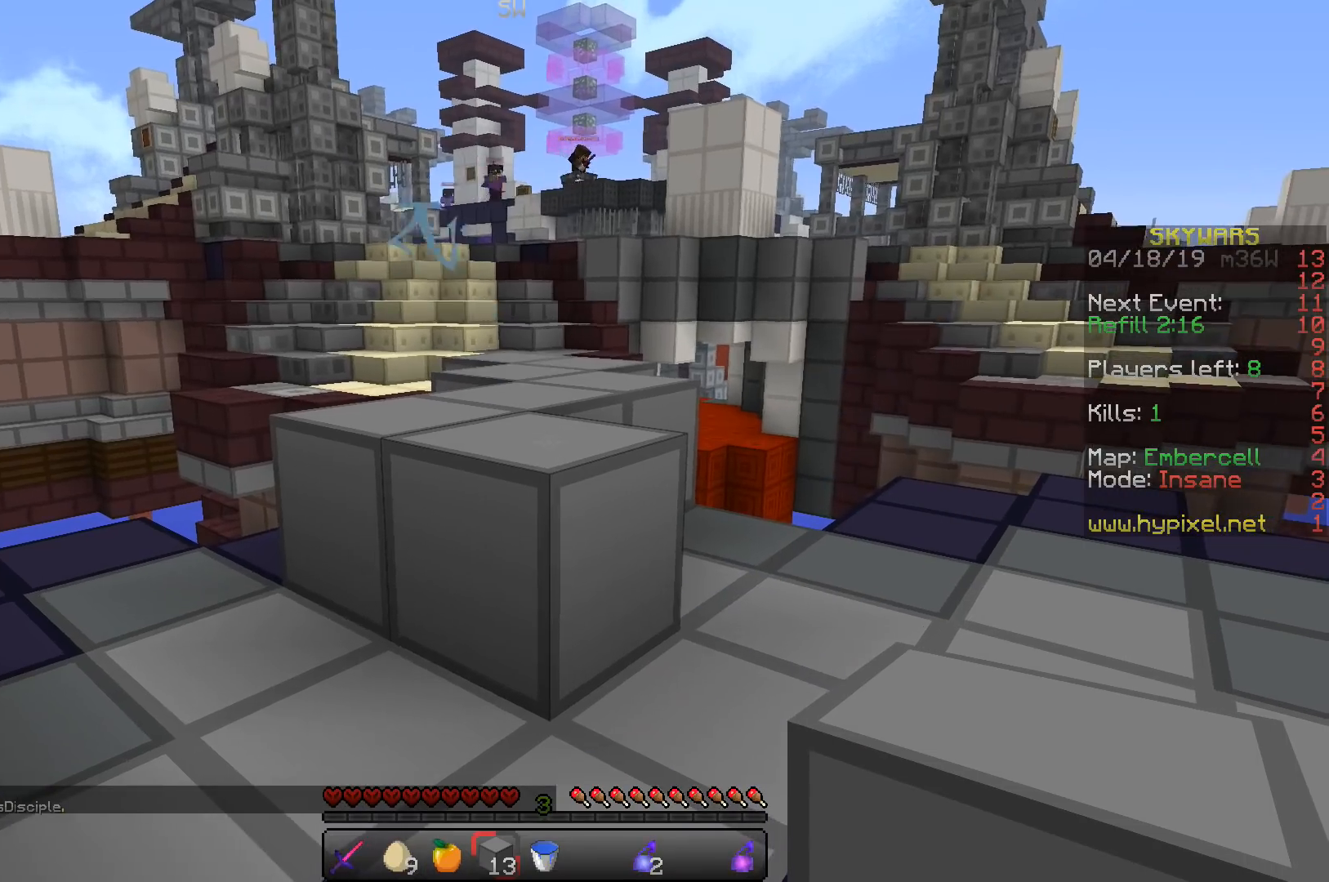
Gameplay with keyboard; each line is a JSON object with the keys held at the frame after it. "events" lists presses ("down") and releases ("up") of "a", "d", "s", "space" and "w" between this image and that frame as [ms after this image, input, new state], when the widget could be followed in between. No other keys are recorded. Mouse input is not recorded.
{"keys": [], "events": []}
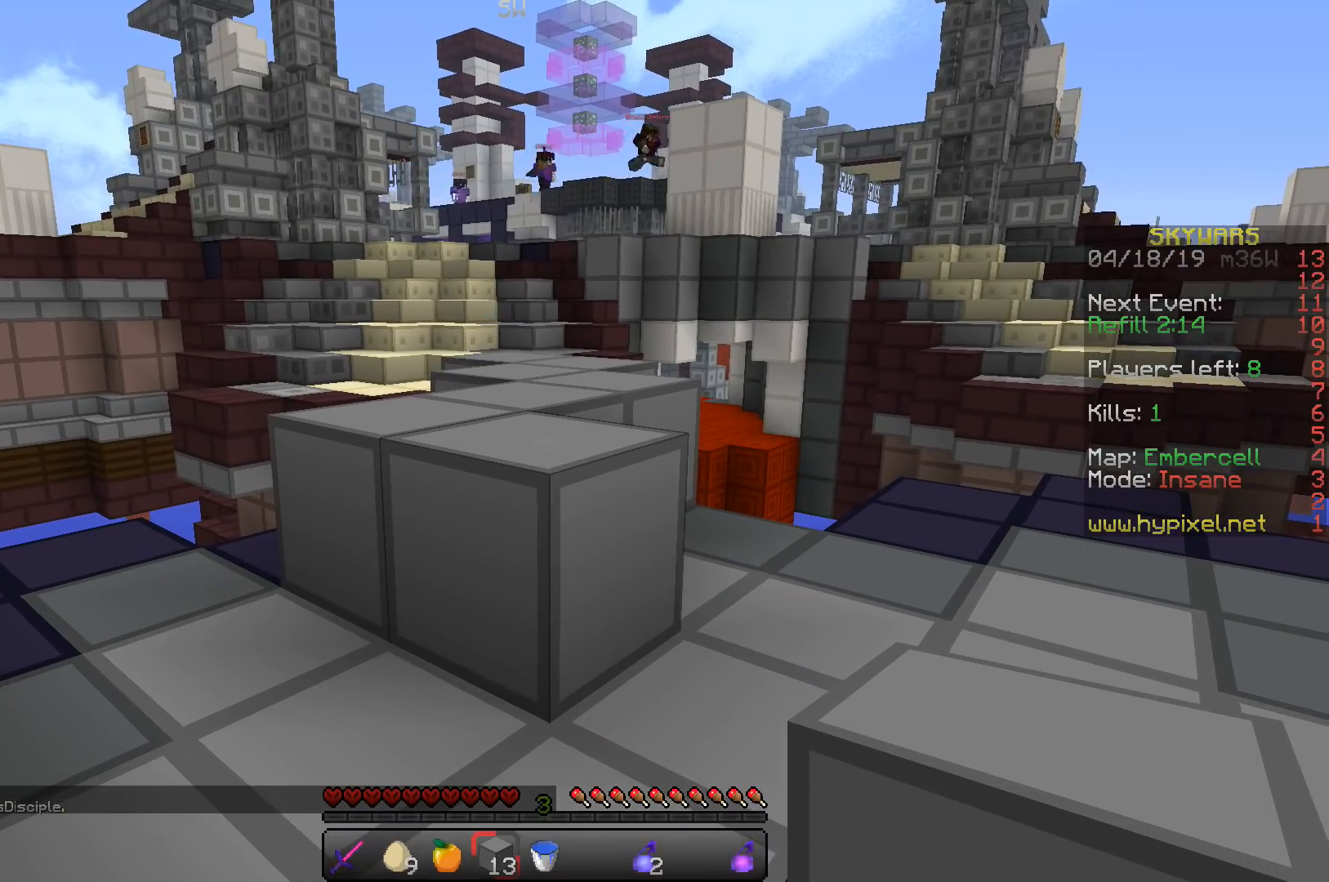
{"keys": [], "events": []}
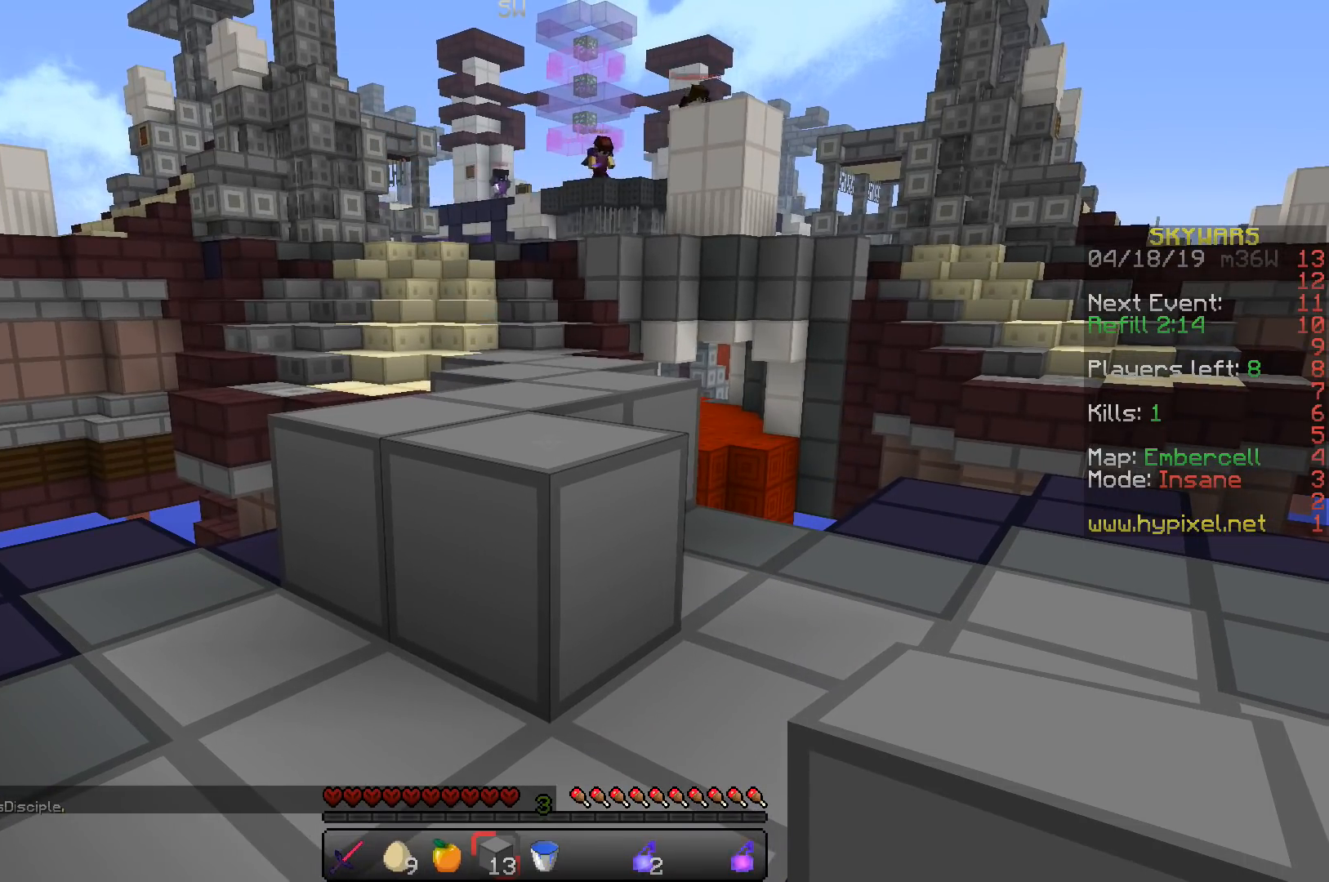
{"keys": ["space", "w"], "events": [[350, "w", "down"], [467, "space", "down"]]}
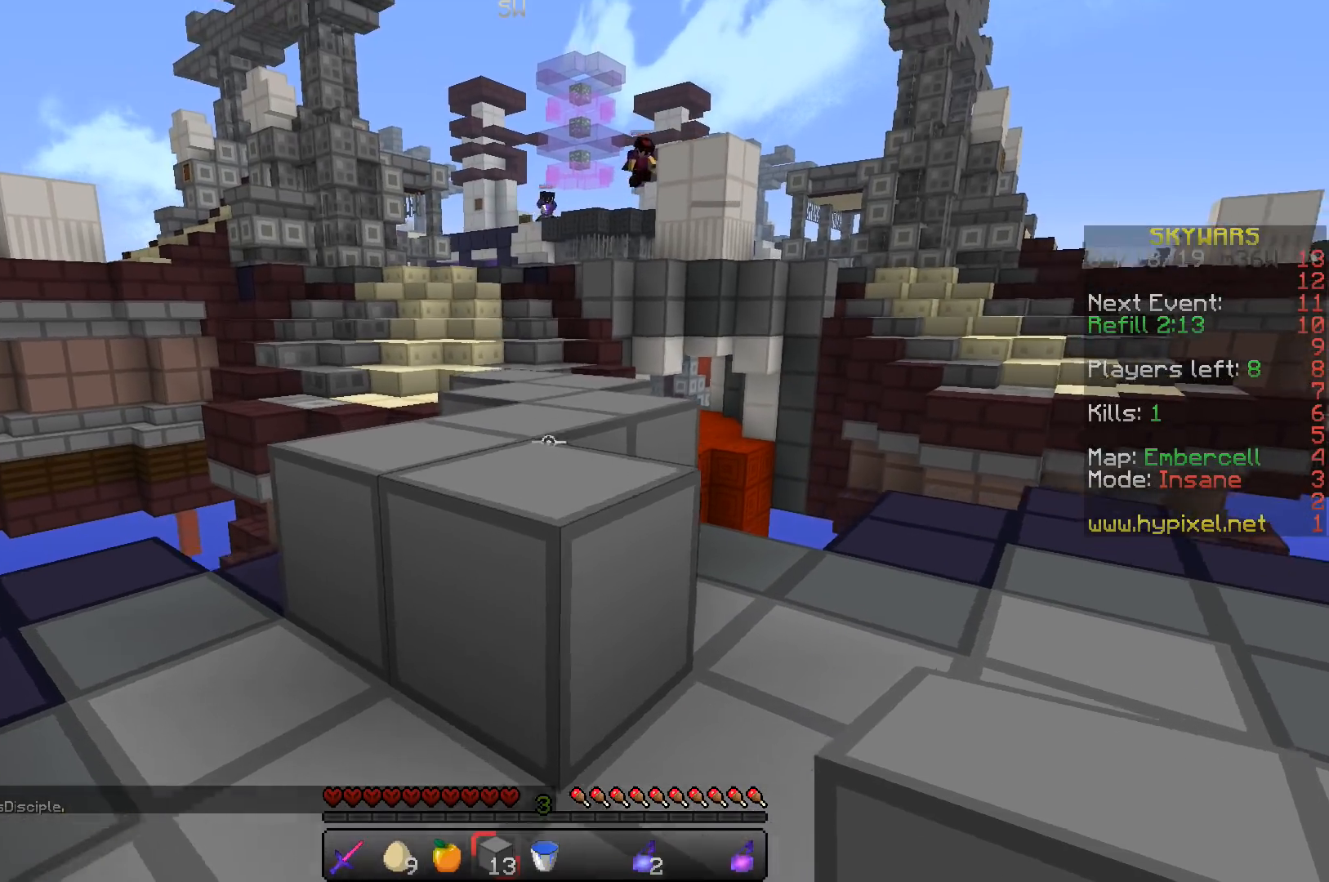
{"keys": ["w"], "events": [[117, "space", "up"]]}
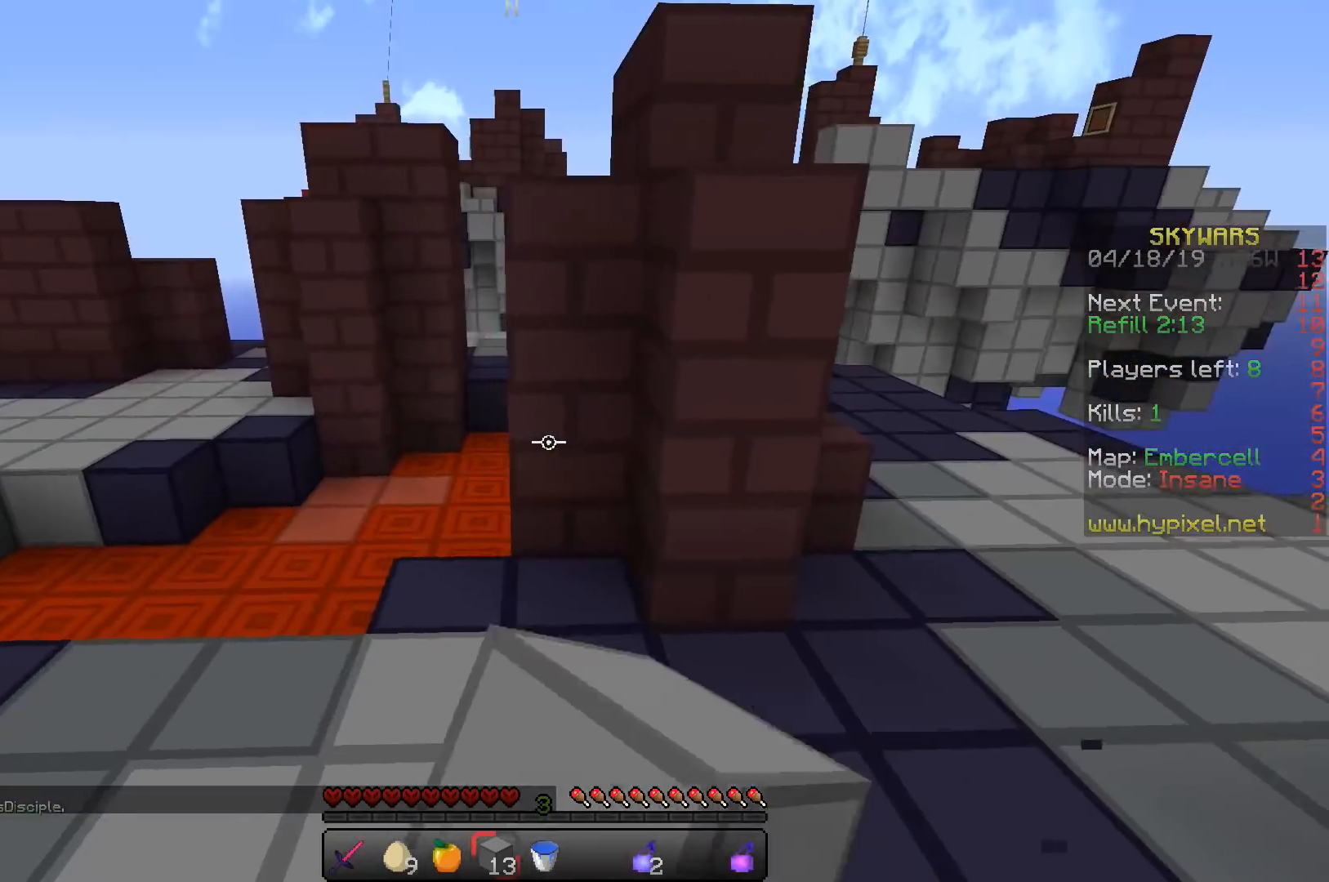
{"keys": ["a", "w"], "events": [[50, "space", "down"], [233, "a", "down"], [267, "space", "up"]]}
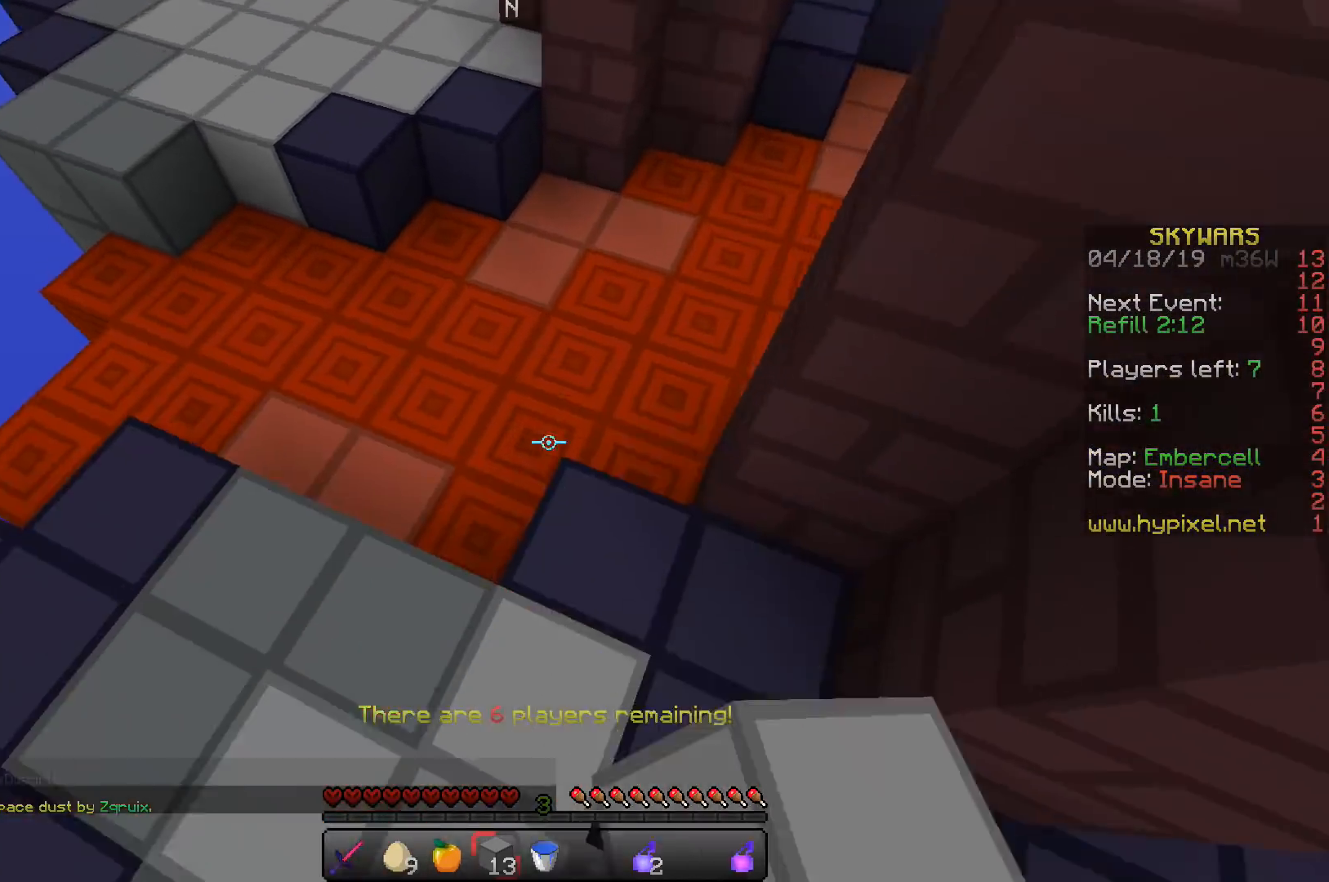
{"keys": ["w"], "events": [[117, "a", "up"]]}
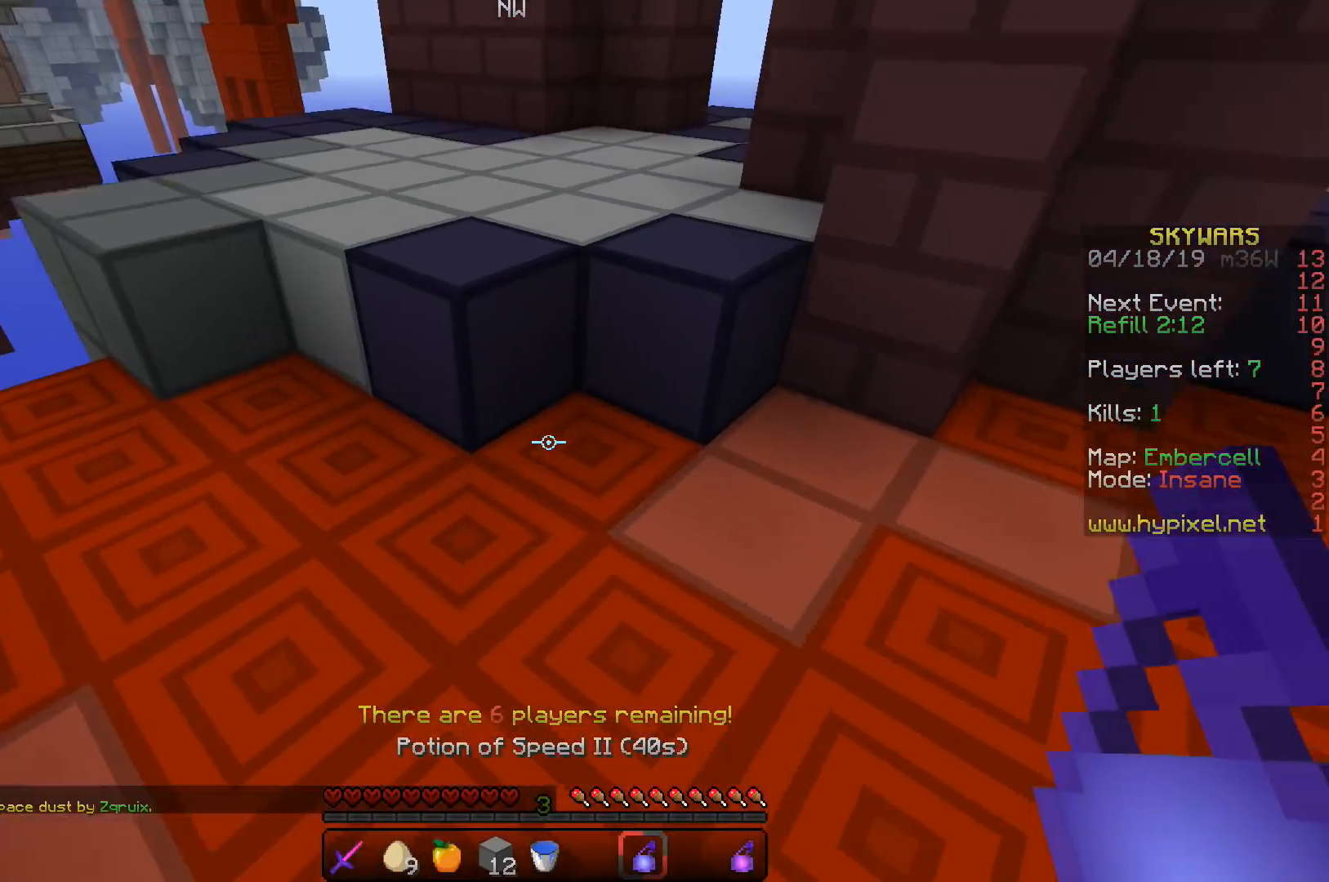
{"keys": ["space", "w"], "events": [[183, "space", "down"]]}
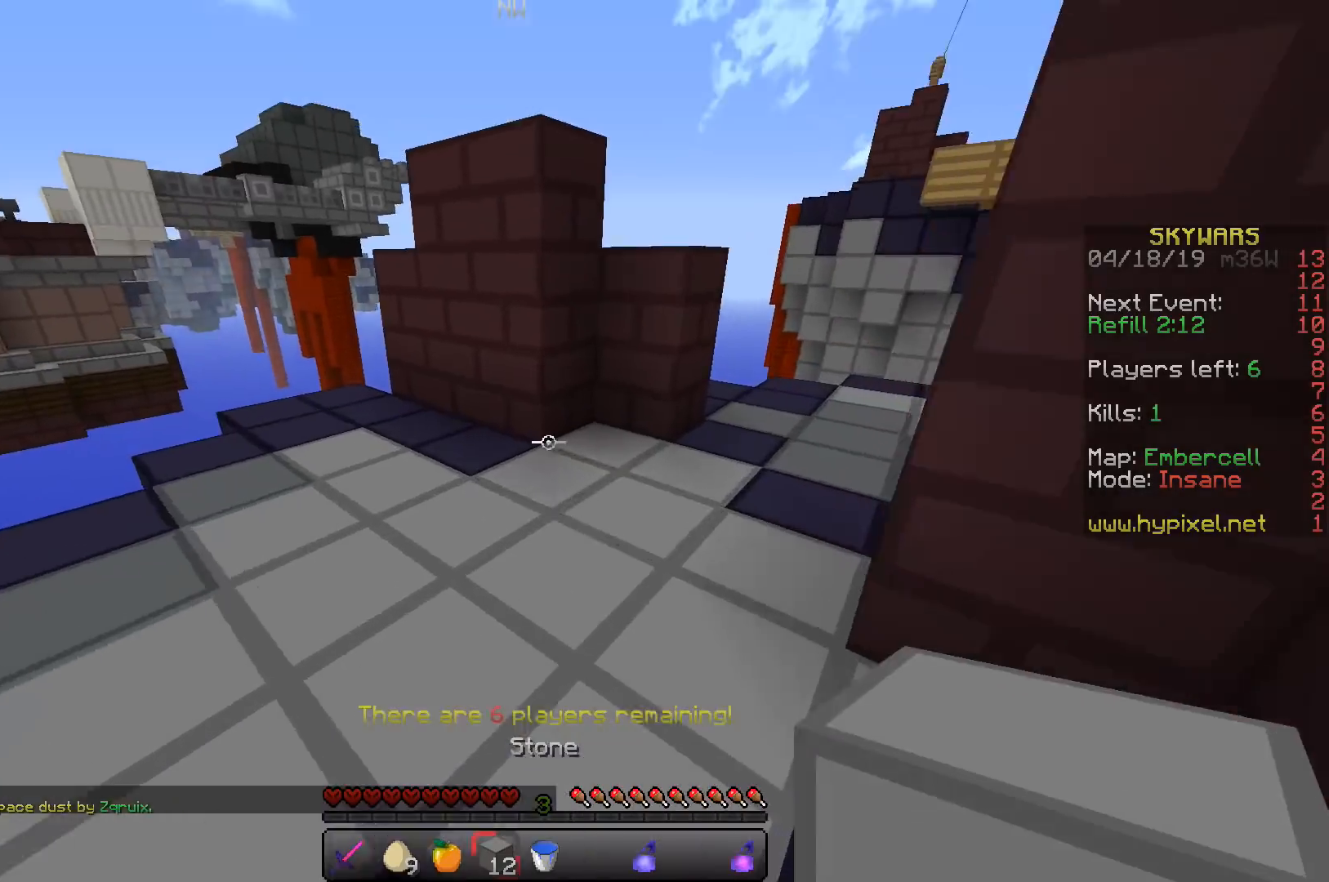
{"keys": ["space", "w"], "events": []}
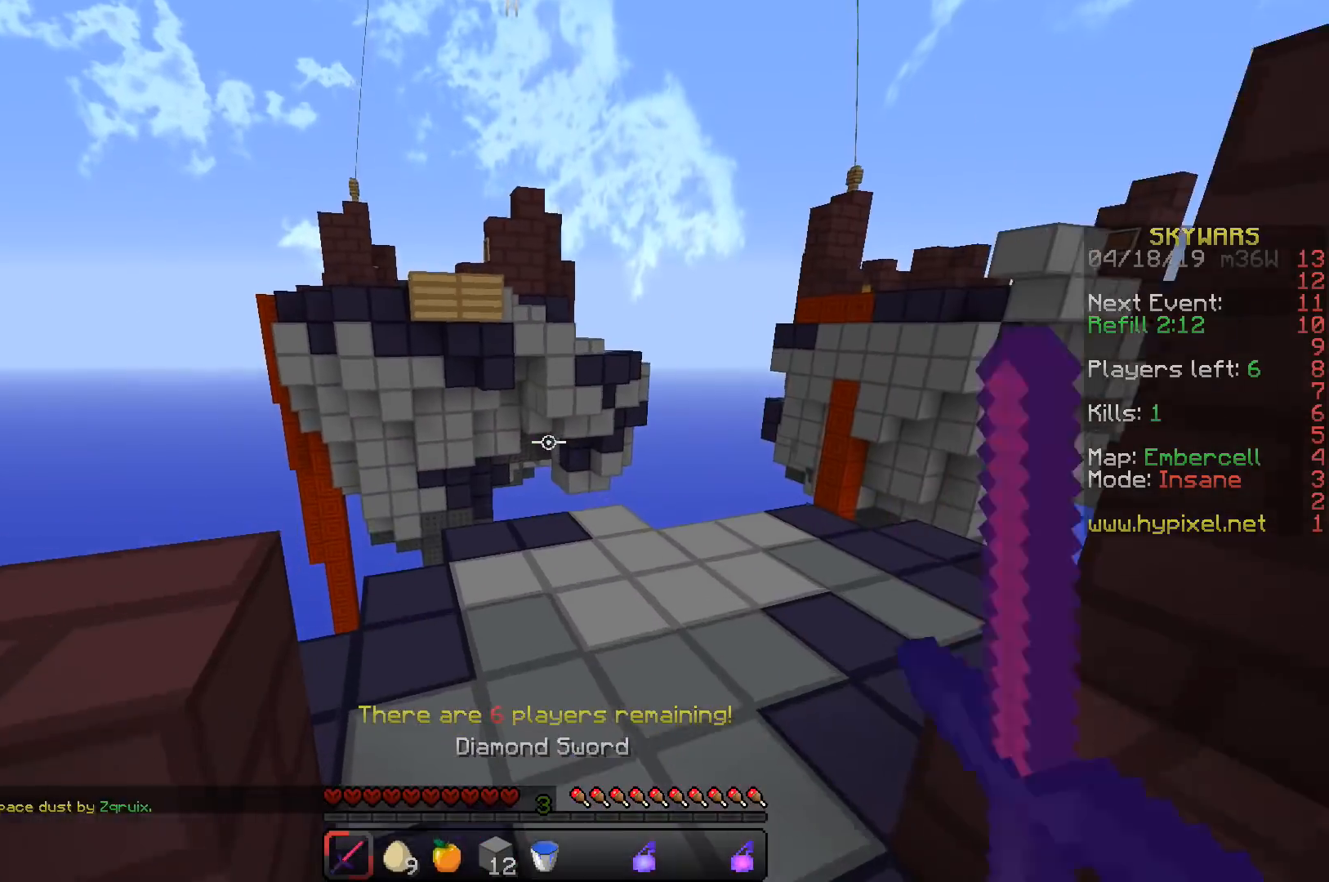
{"keys": ["a", "w"], "events": [[100, "space", "up"], [400, "a", "down"]]}
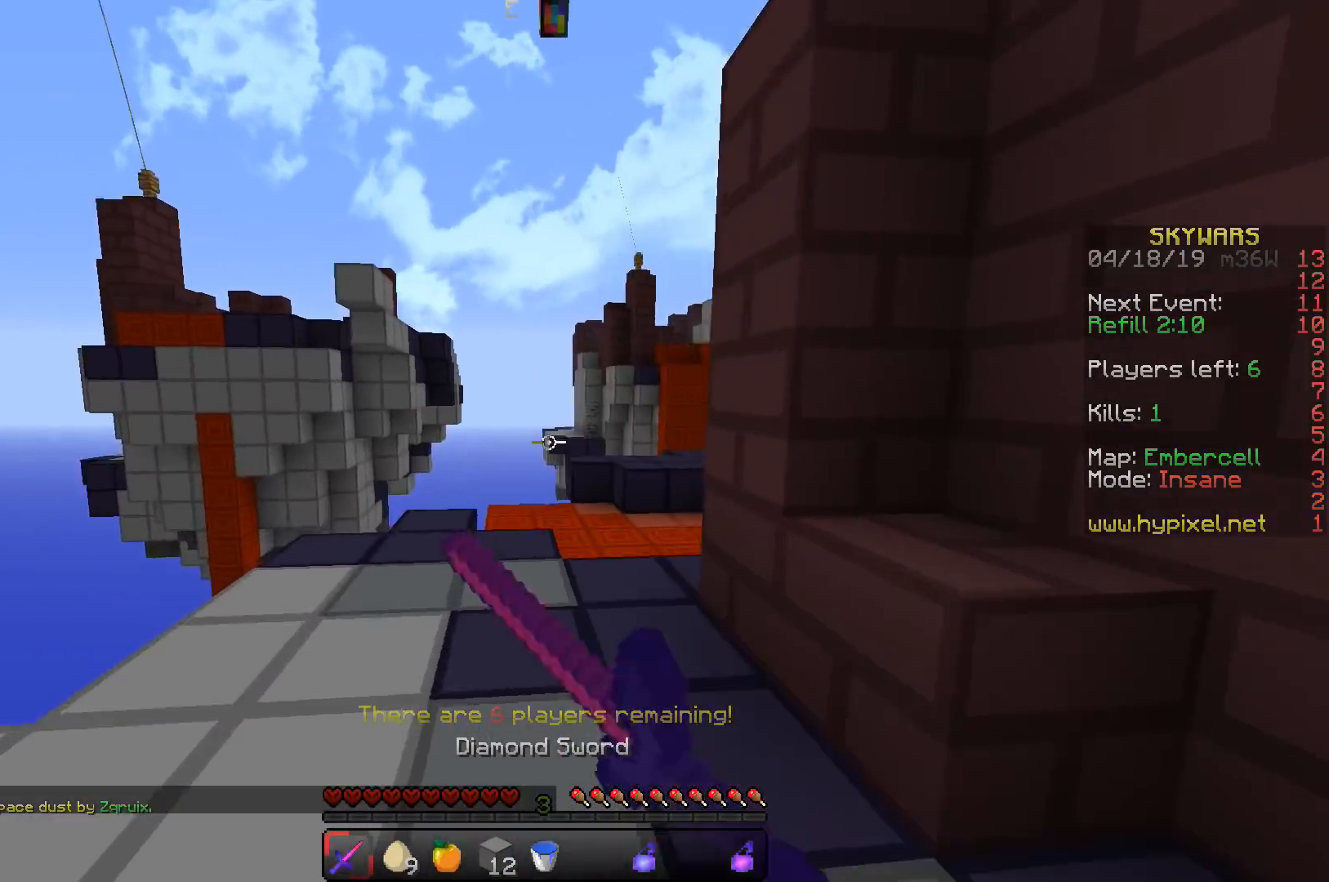
{"keys": ["space", "w"], "events": [[33, "a", "up"], [367, "space", "down"]]}
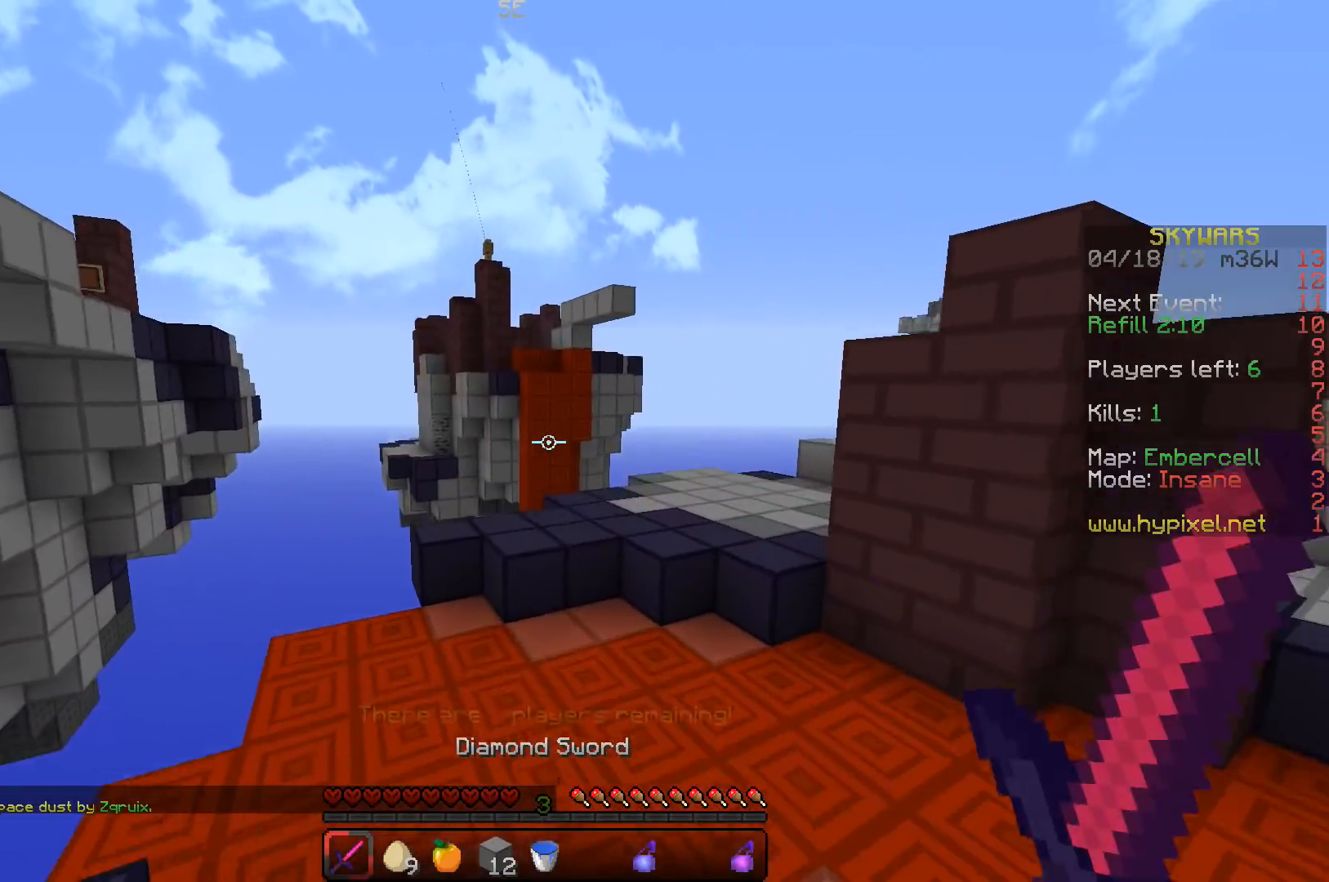
{"keys": ["space", "w"], "events": []}
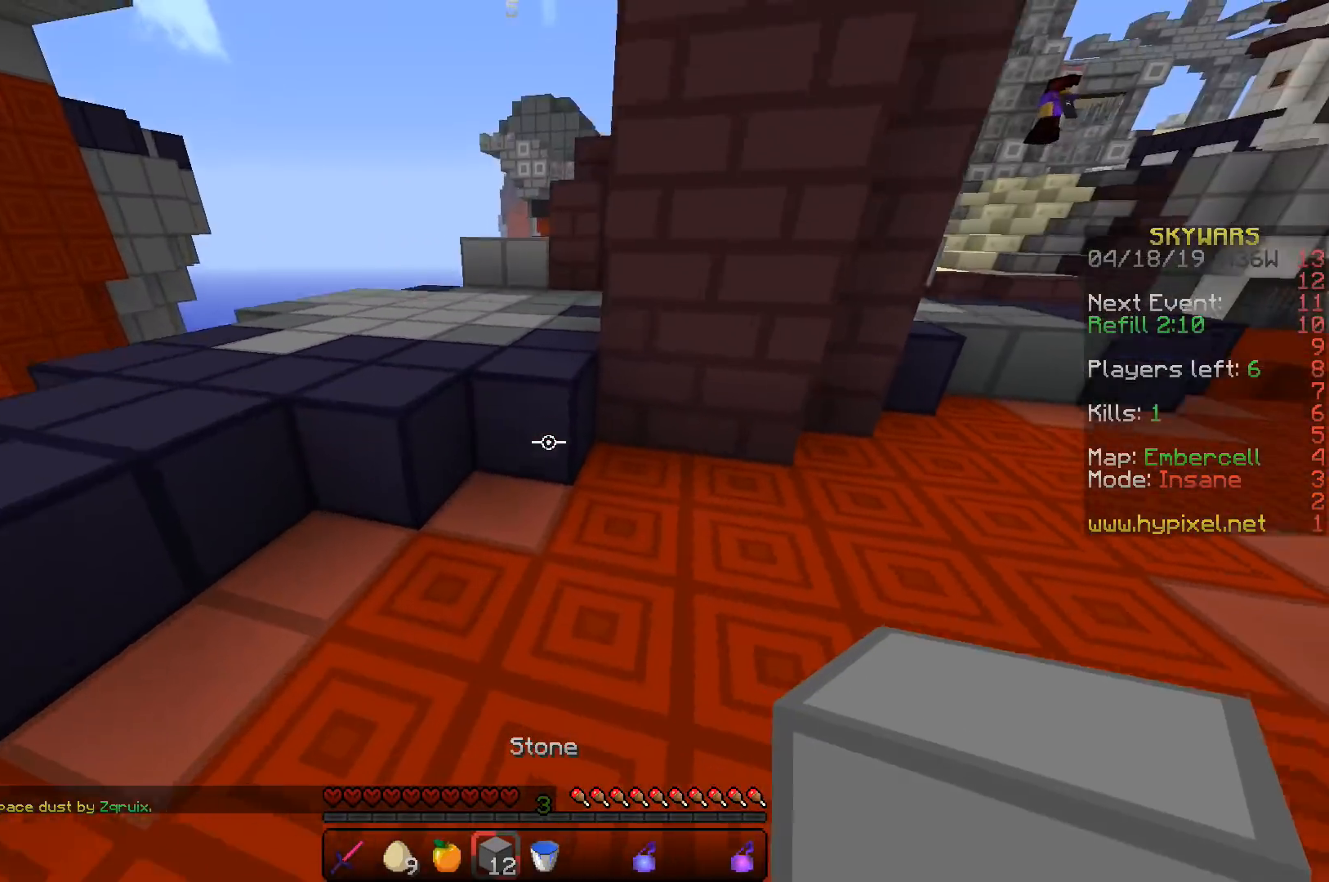
{"keys": ["space", "w"], "events": []}
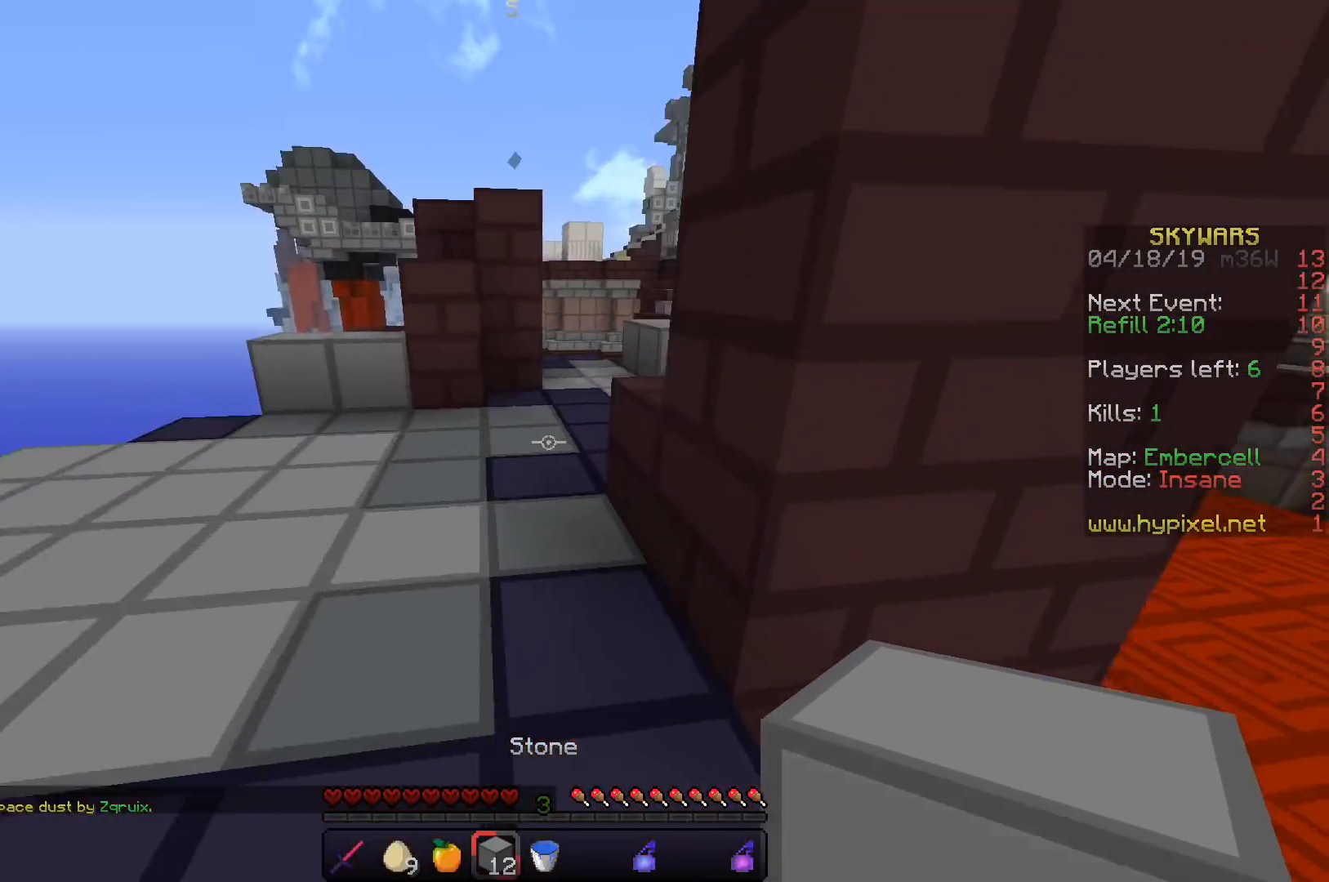
{"keys": ["w"], "events": [[283, "space", "up"]]}
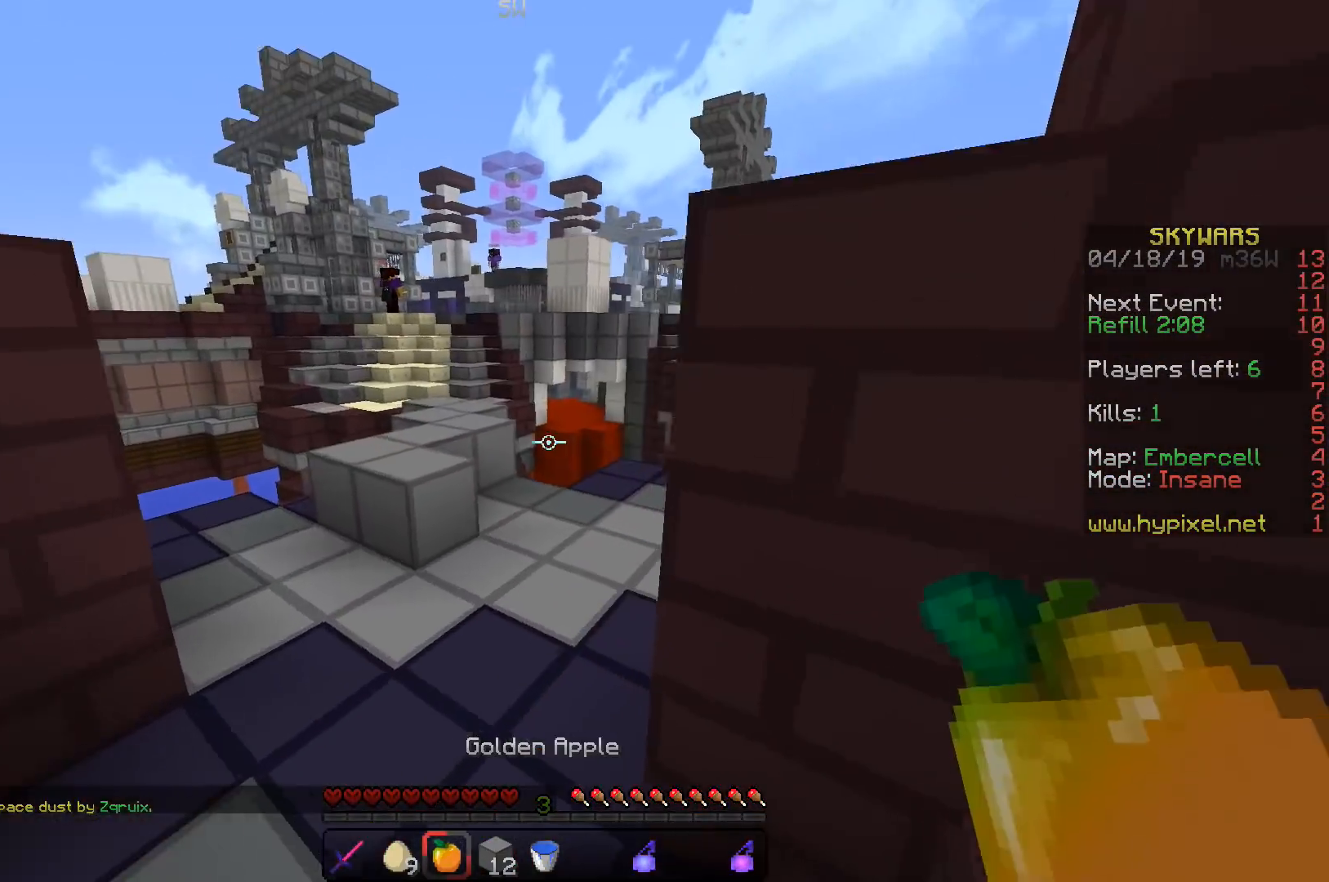
{"keys": [], "events": [[300, "w", "up"]]}
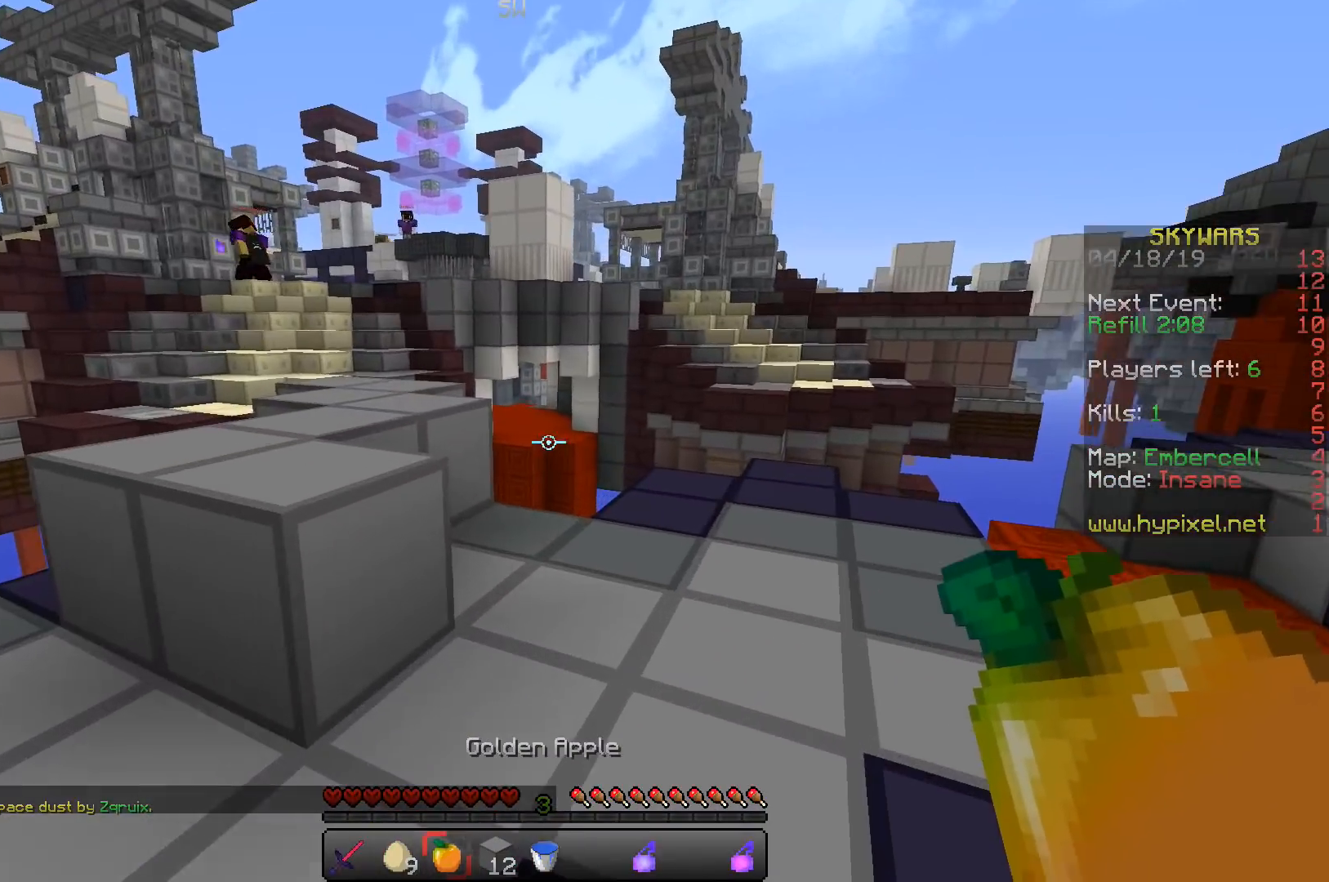
{"keys": [], "events": []}
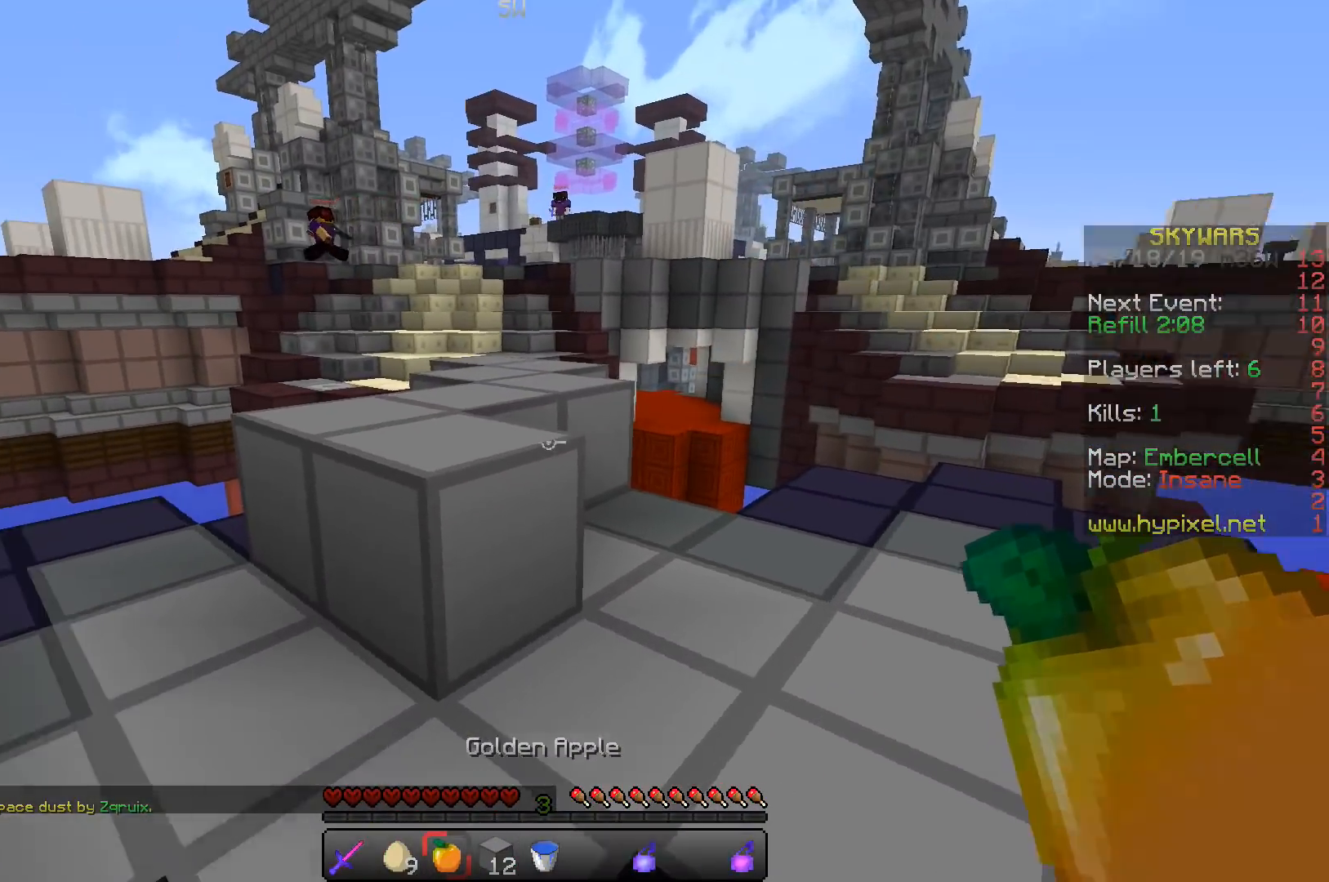
{"keys": ["w"], "events": [[133, "w", "down"], [200, "space", "down"], [483, "space", "up"]]}
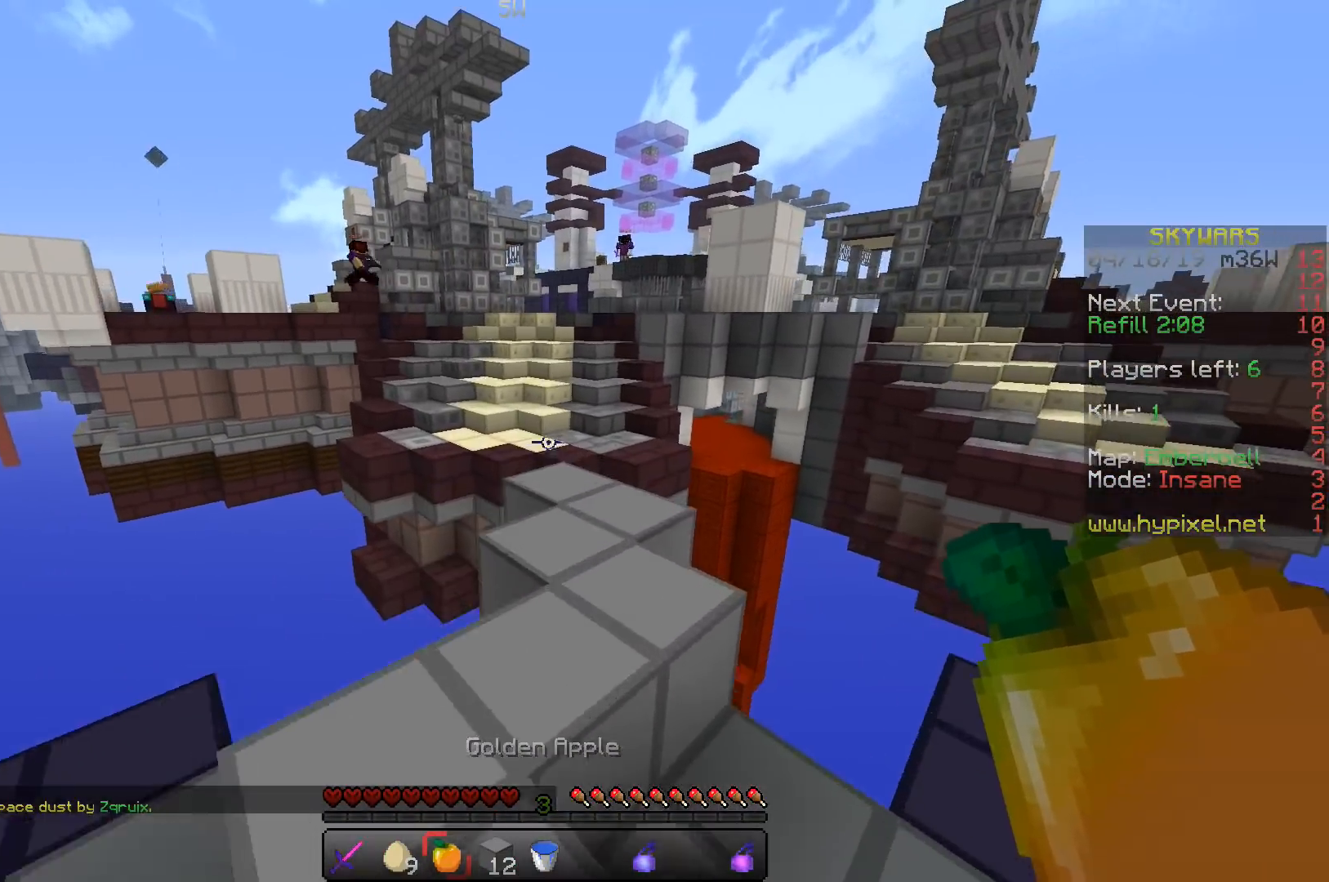
{"keys": ["space", "w"], "events": [[367, "space", "down"]]}
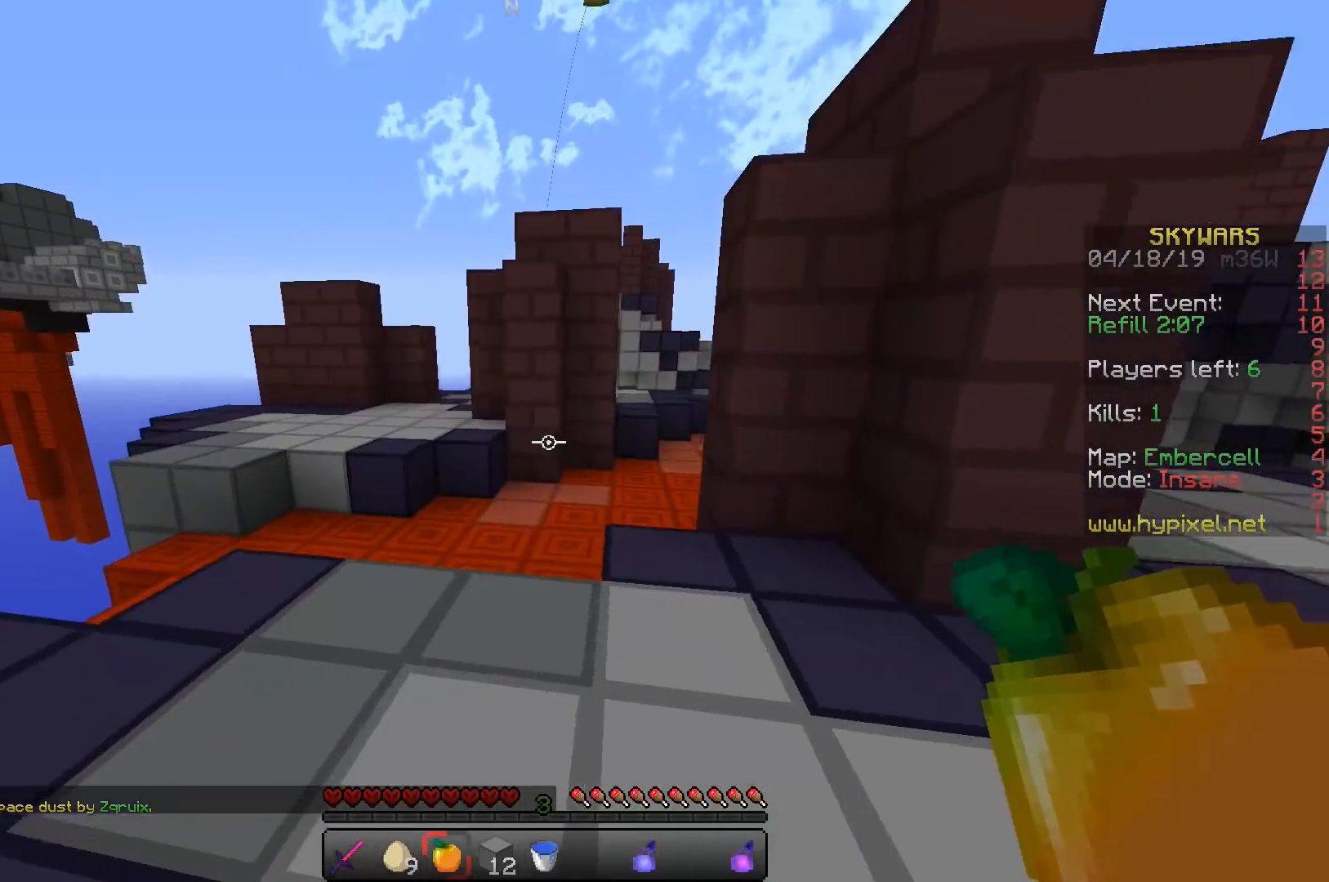
{"keys": ["space", "w"], "events": []}
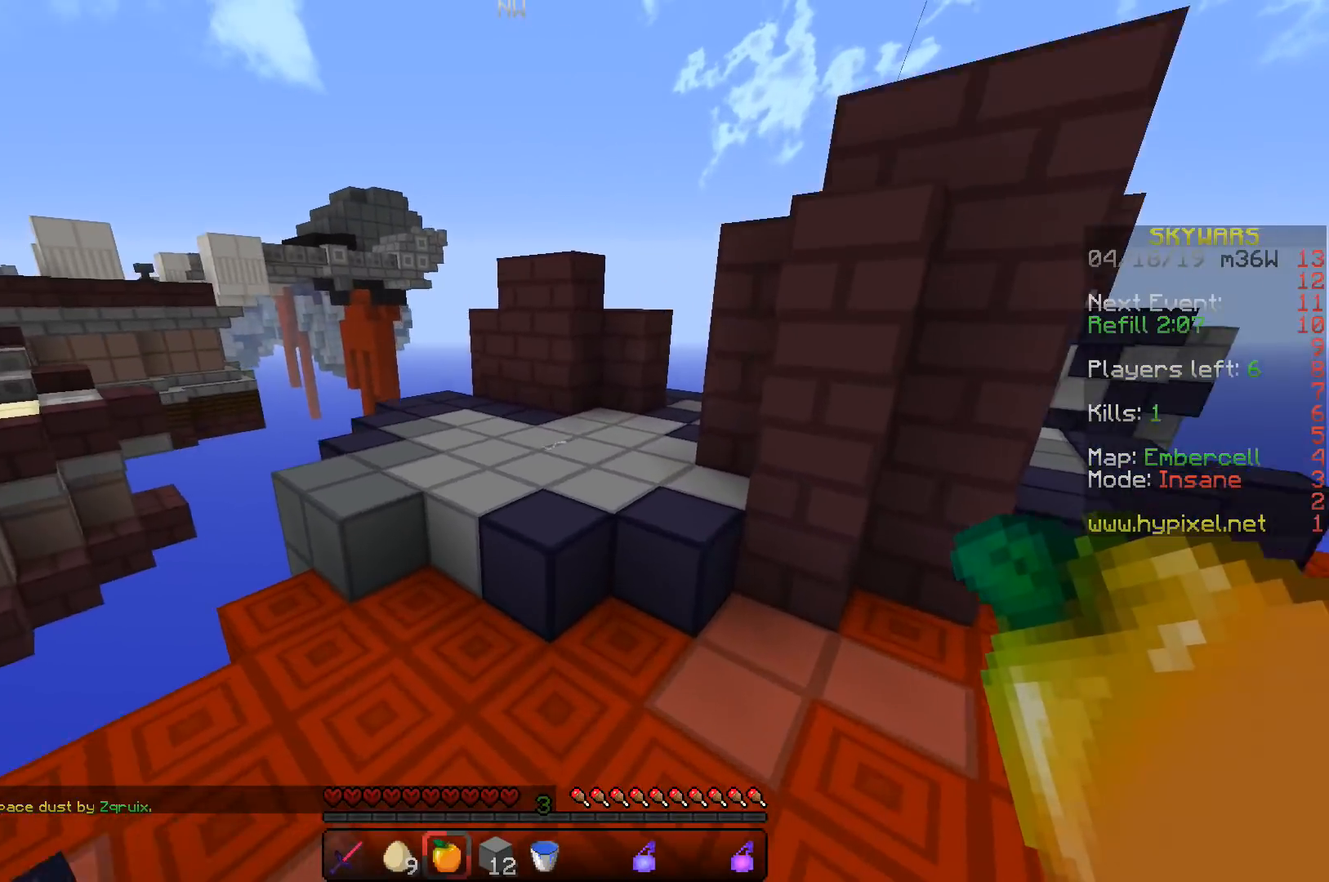
{"keys": ["space", "w"]}
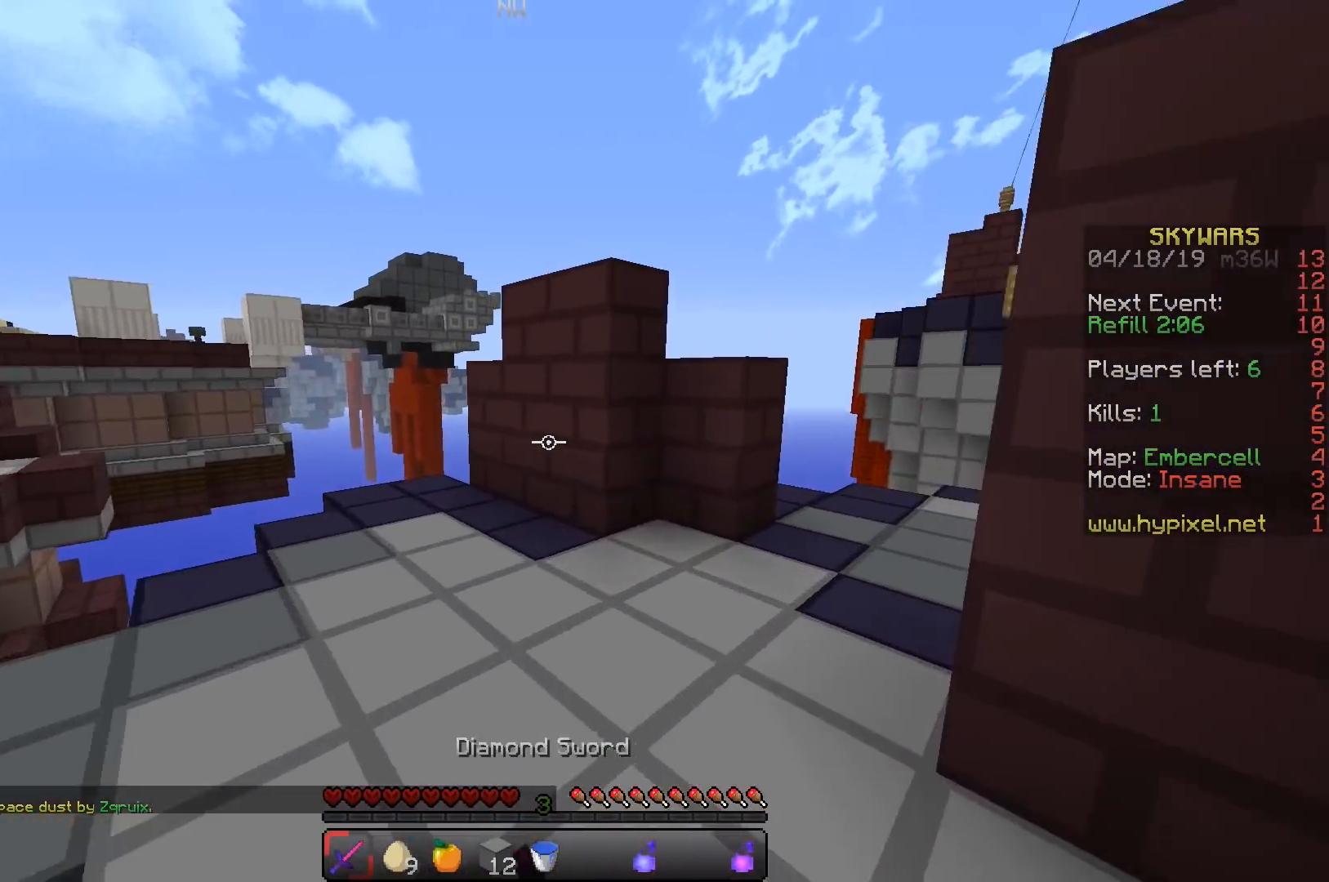
{"keys": ["d", "w"], "events": [[367, "d", "down"], [433, "space", "up"]]}
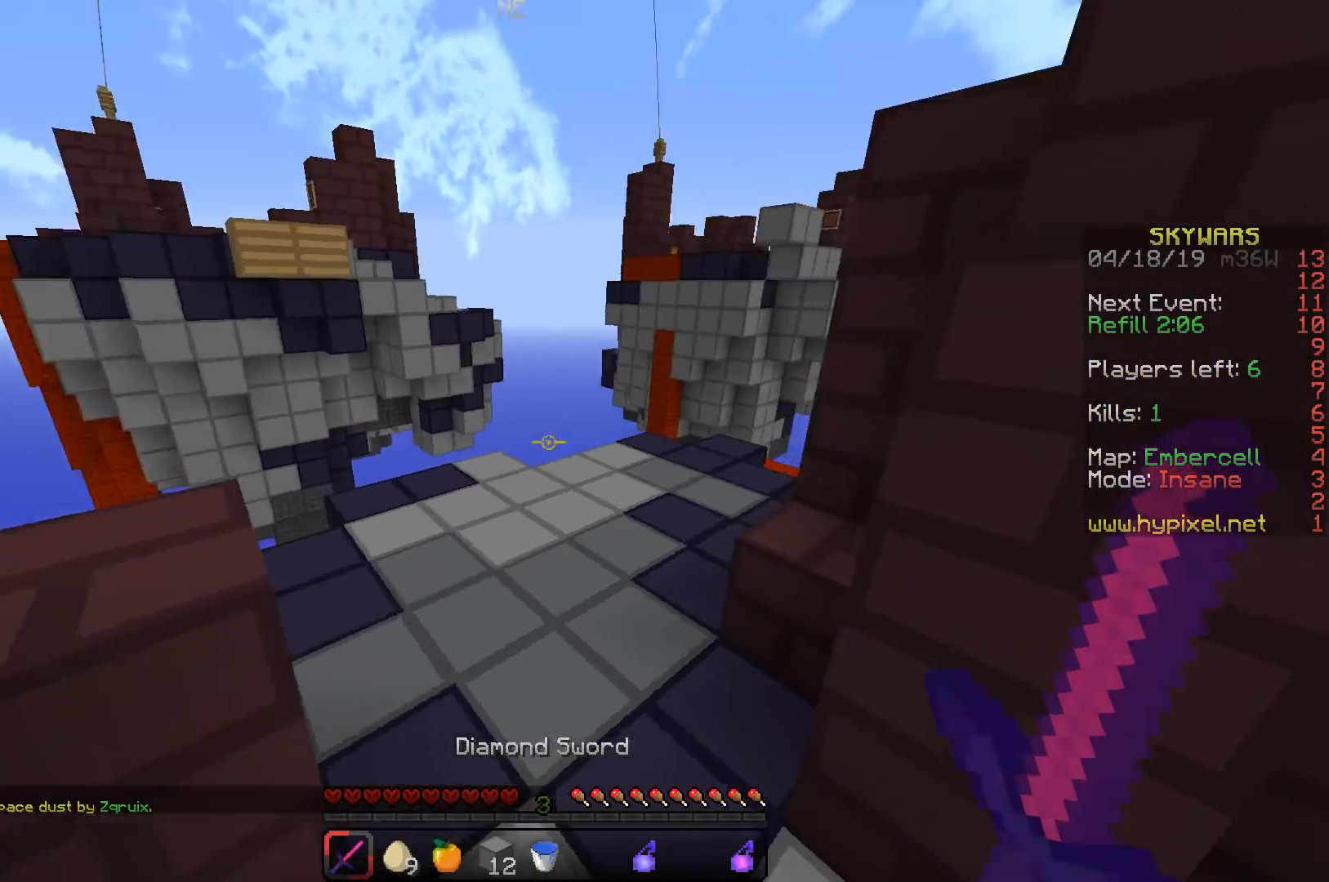
{"keys": ["w"], "events": [[200, "d", "up"]]}
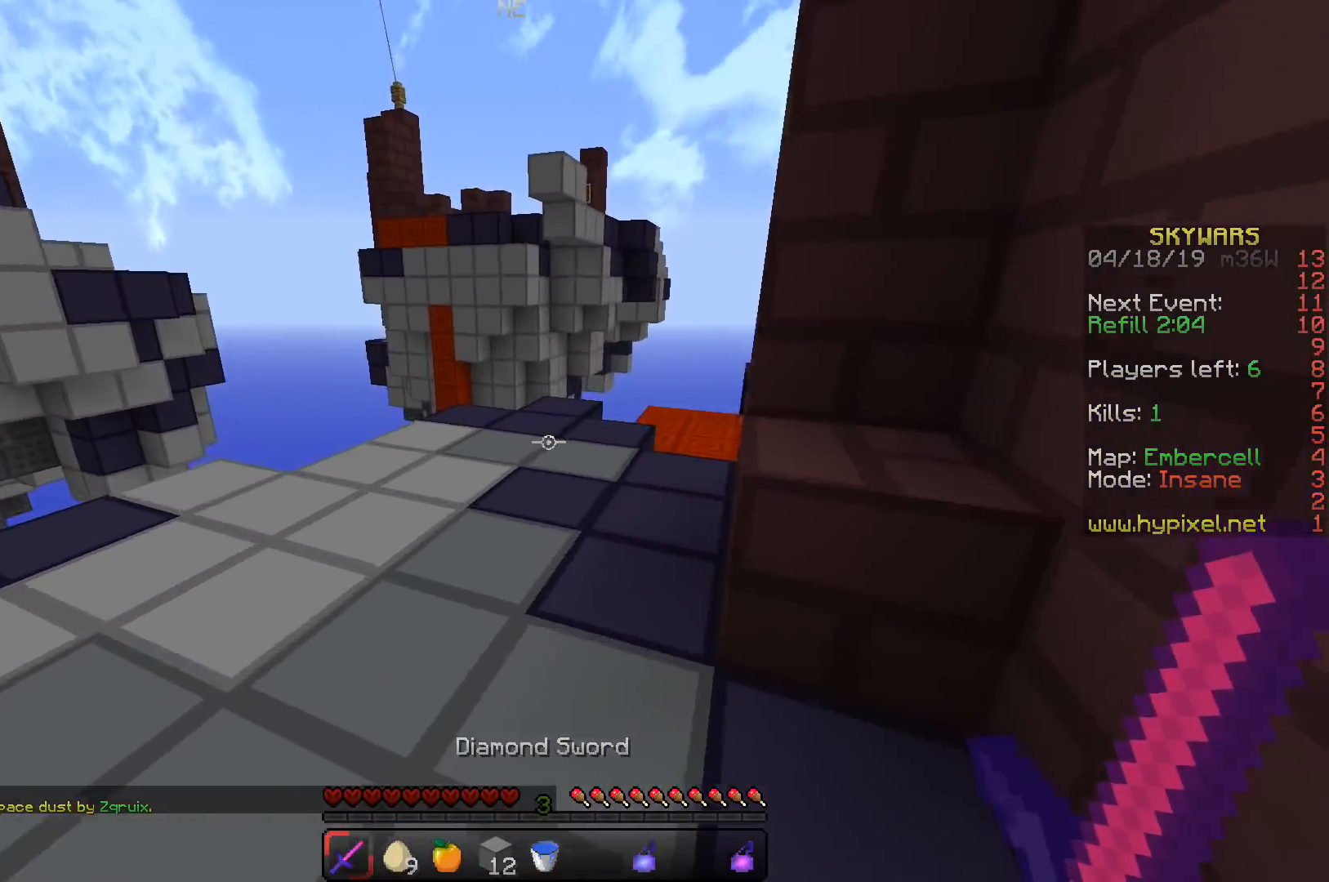
{"keys": ["w"], "events": []}
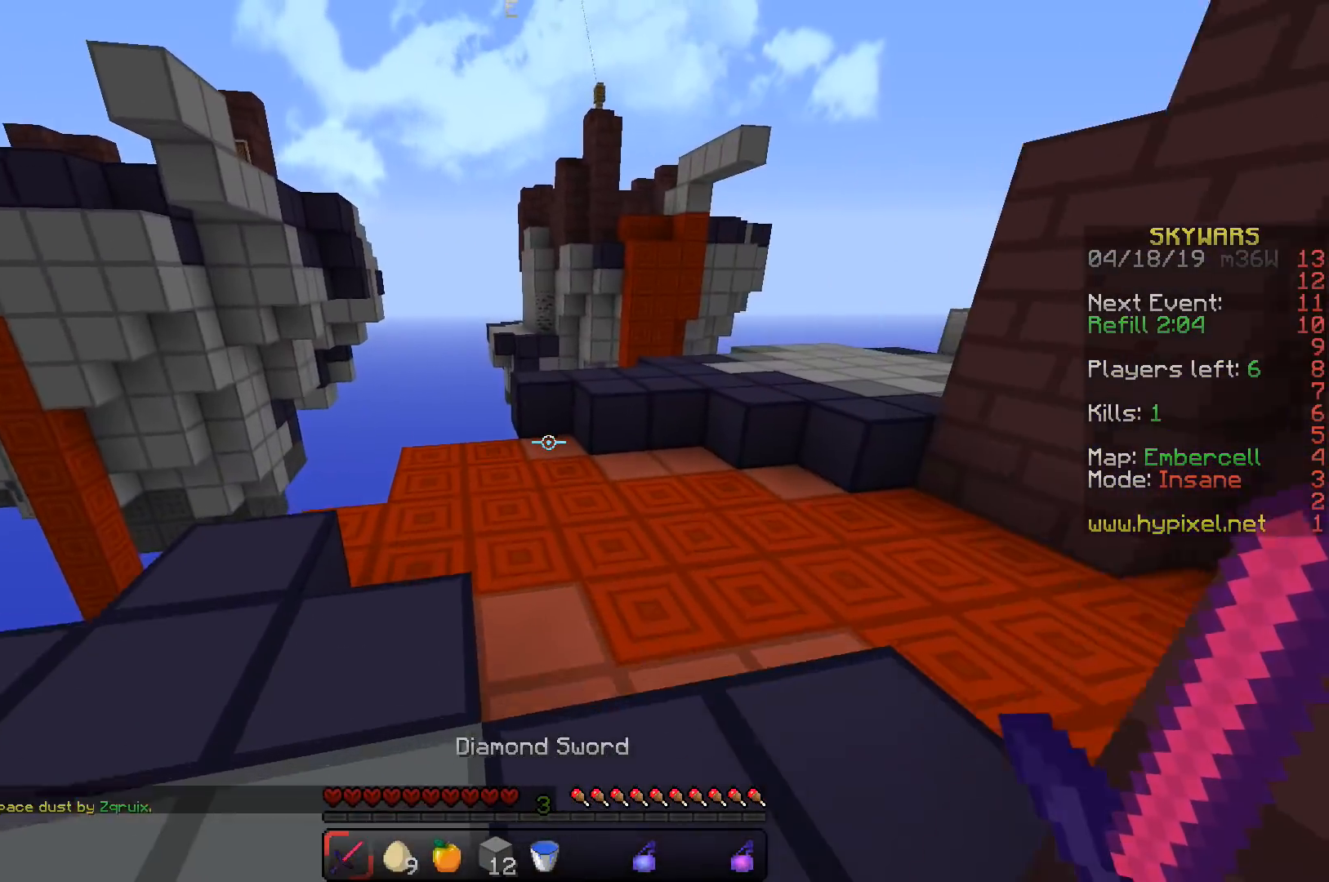
{"keys": ["space", "w"], "events": [[117, "space", "down"]]}
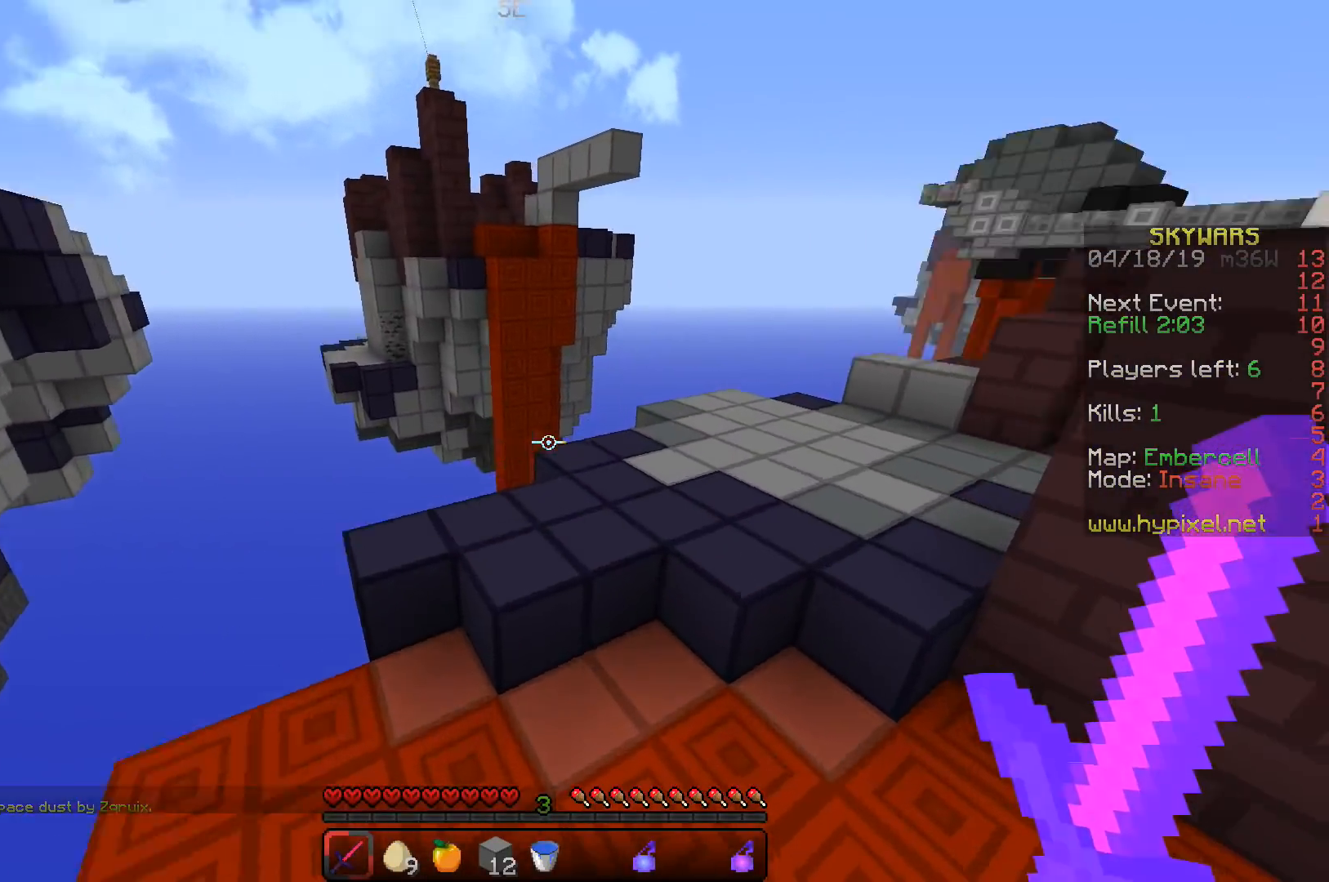
{"keys": ["space", "w"], "events": []}
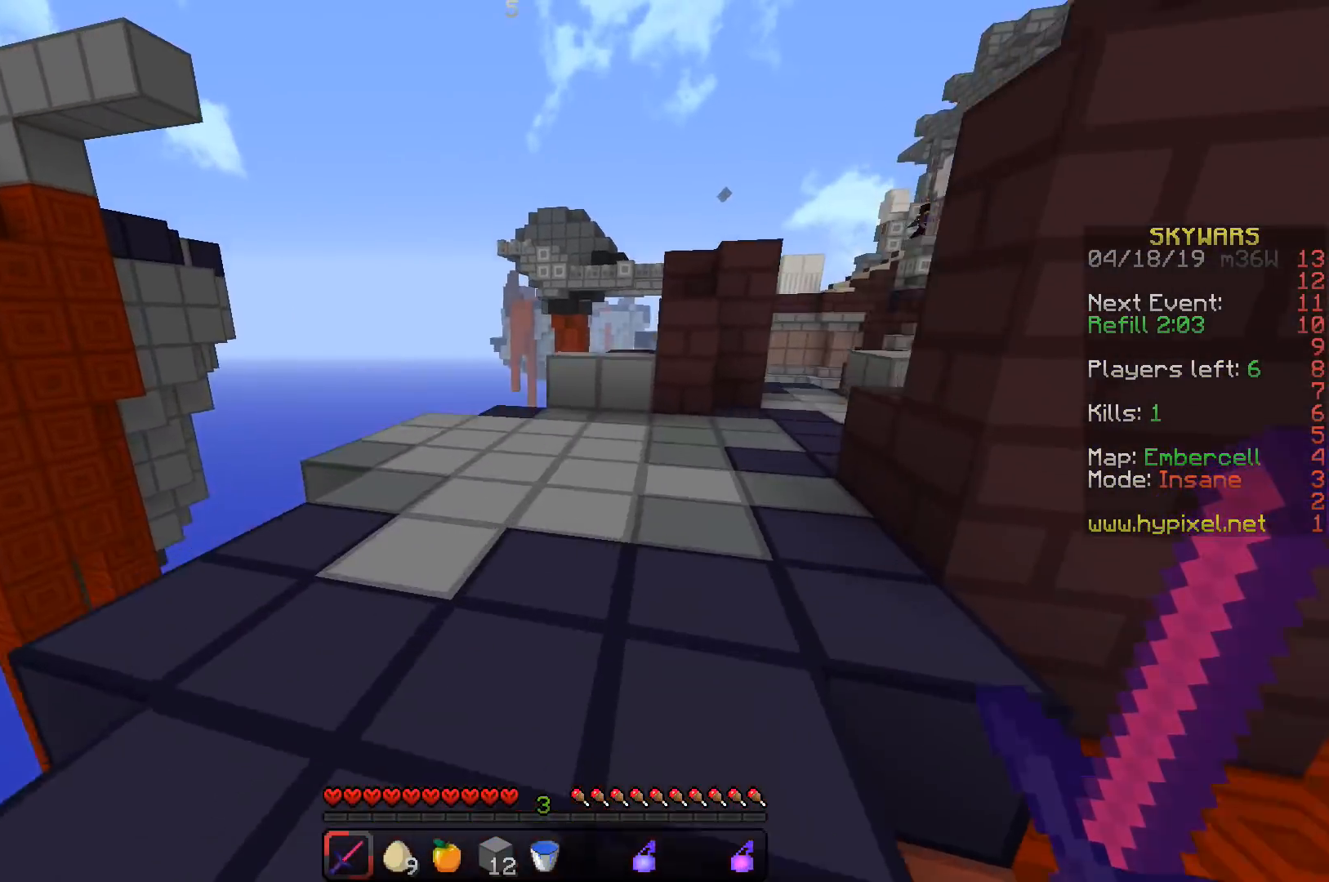
{"keys": ["space", "w"], "events": []}
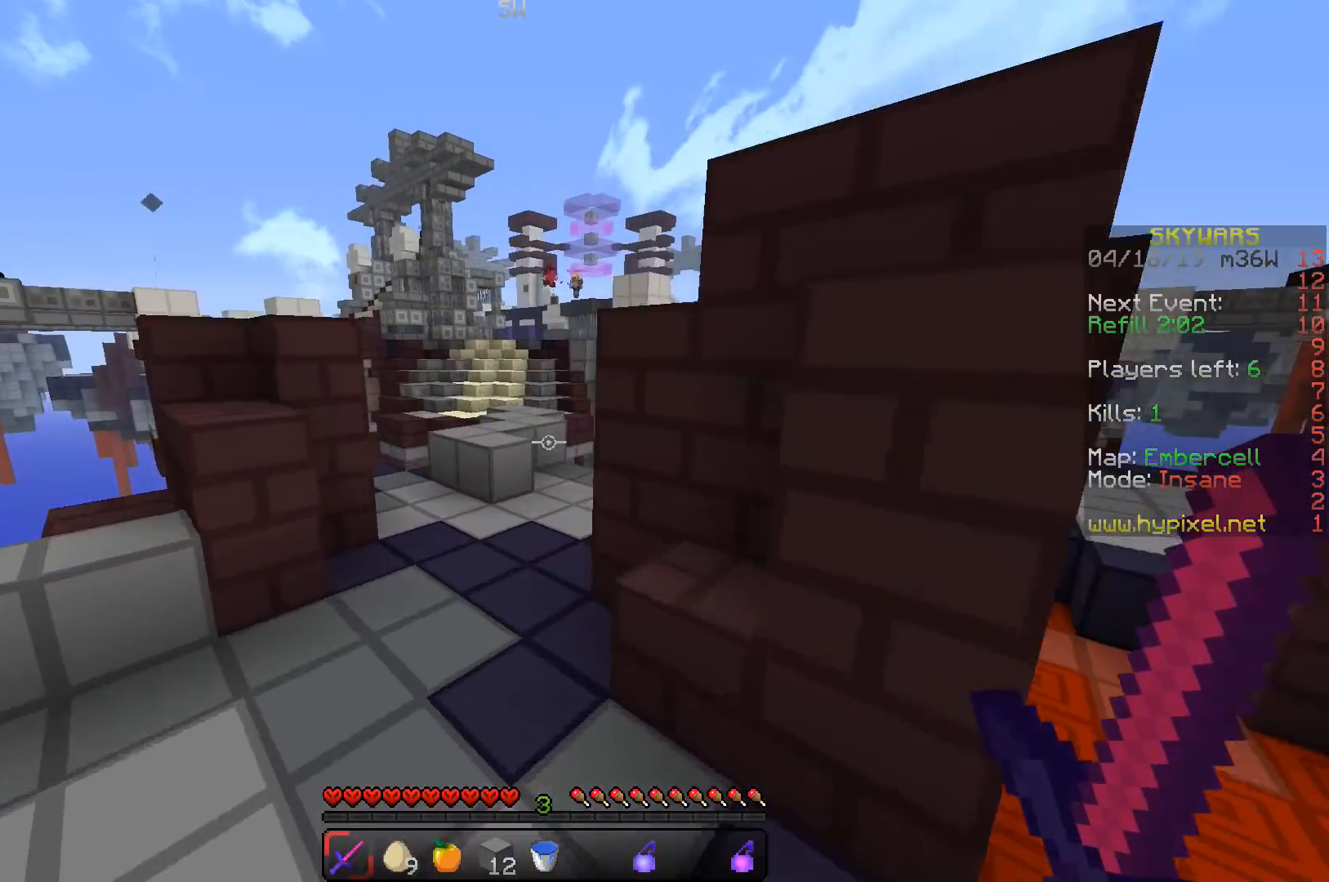
{"keys": ["w"], "events": [[350, "space", "up"]]}
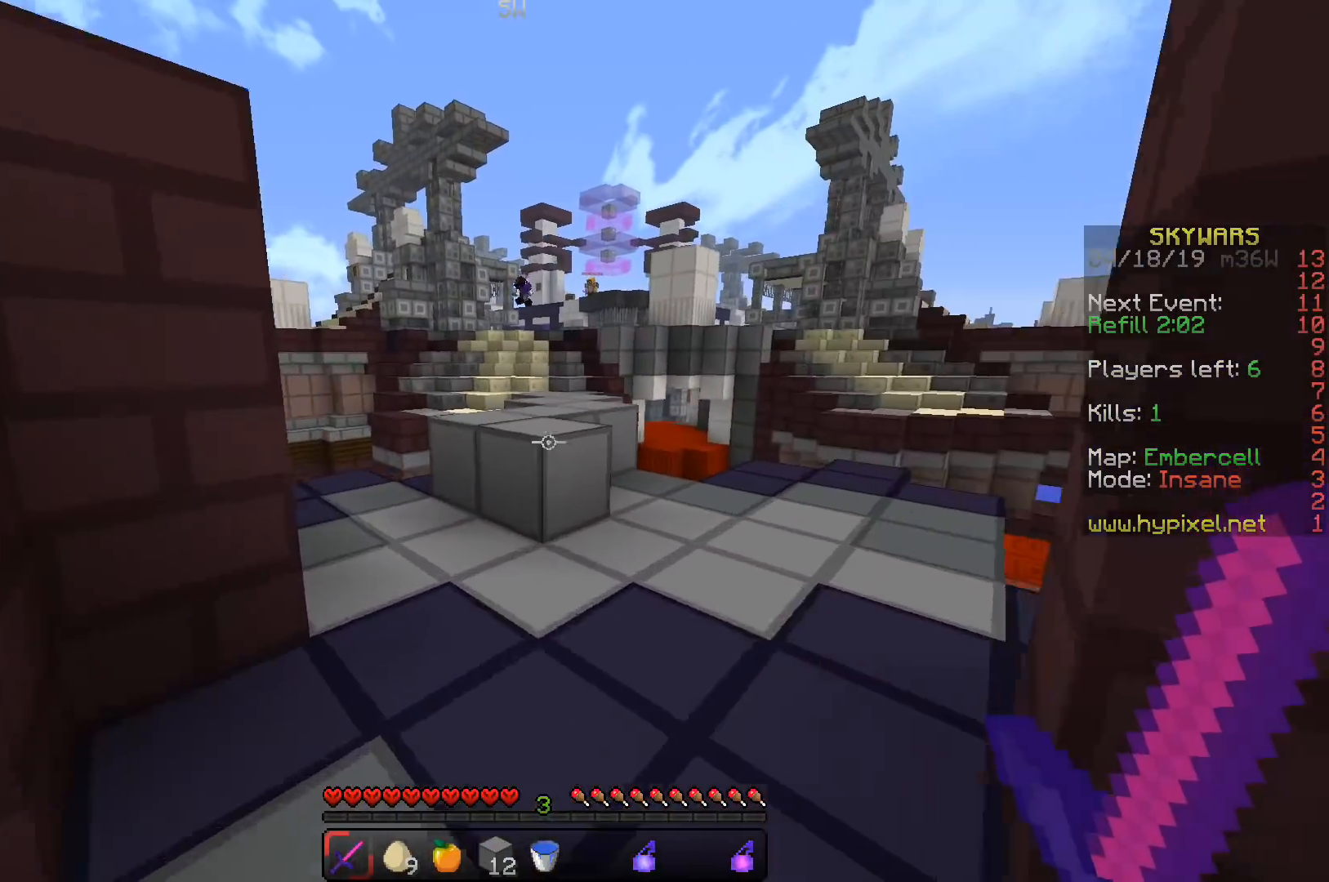
{"keys": ["w"], "events": [[200, "space", "down"], [383, "space", "up"]]}
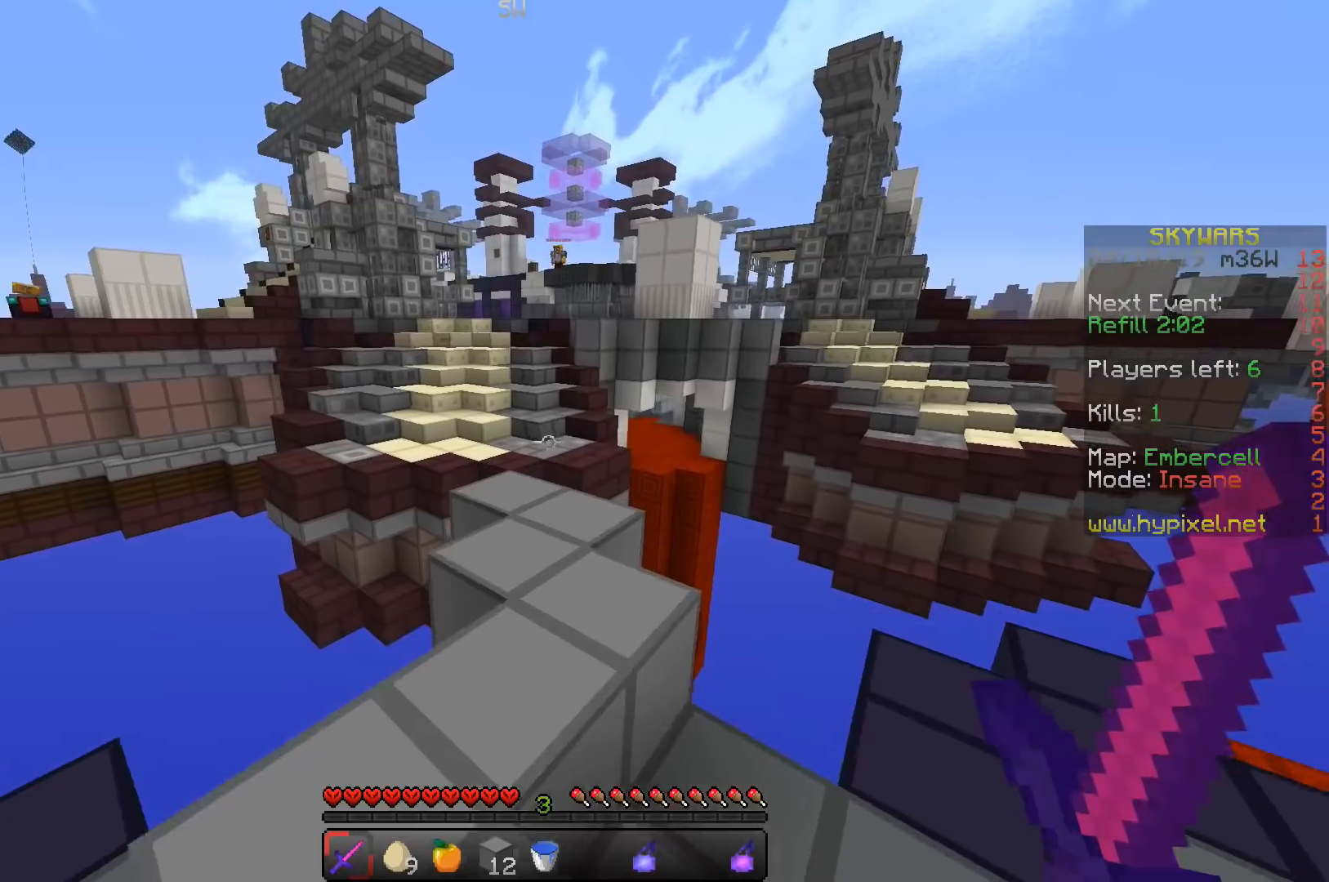
{"keys": [], "events": [[267, "w", "up"]]}
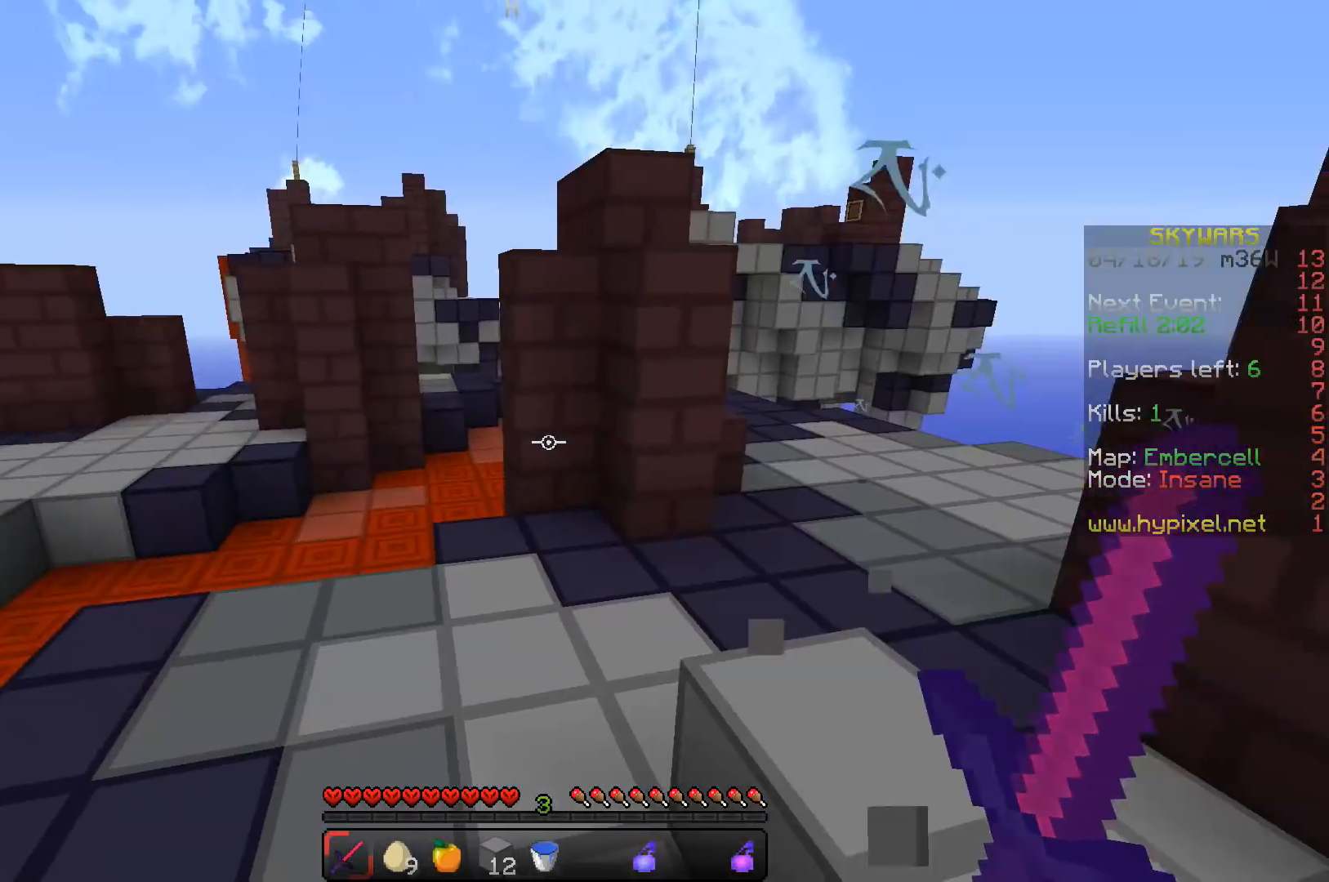
{"keys": [], "events": [[67, "d", "down"], [100, "w", "down"], [283, "d", "up"], [283, "w", "up"]]}
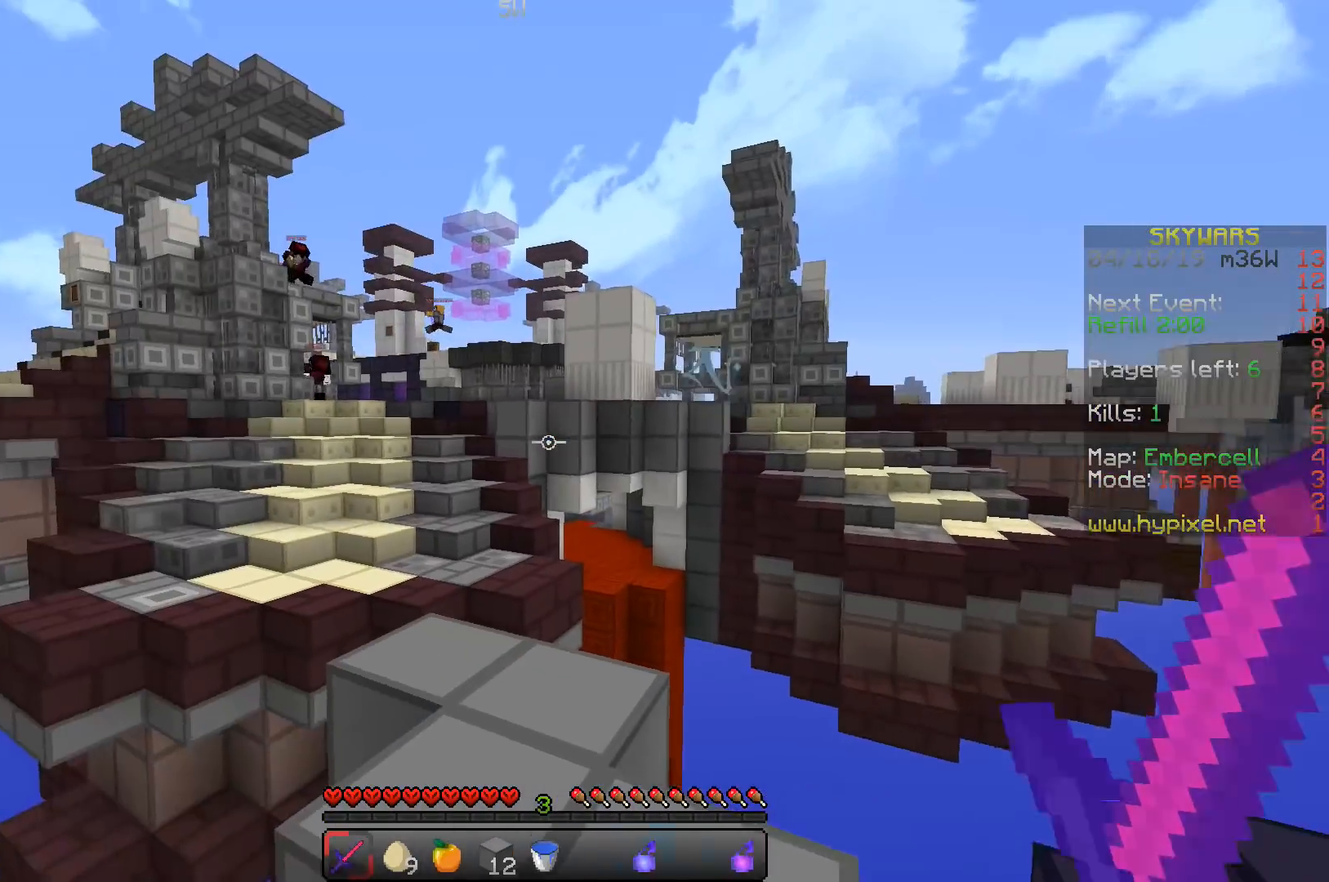
{"keys": [], "events": []}